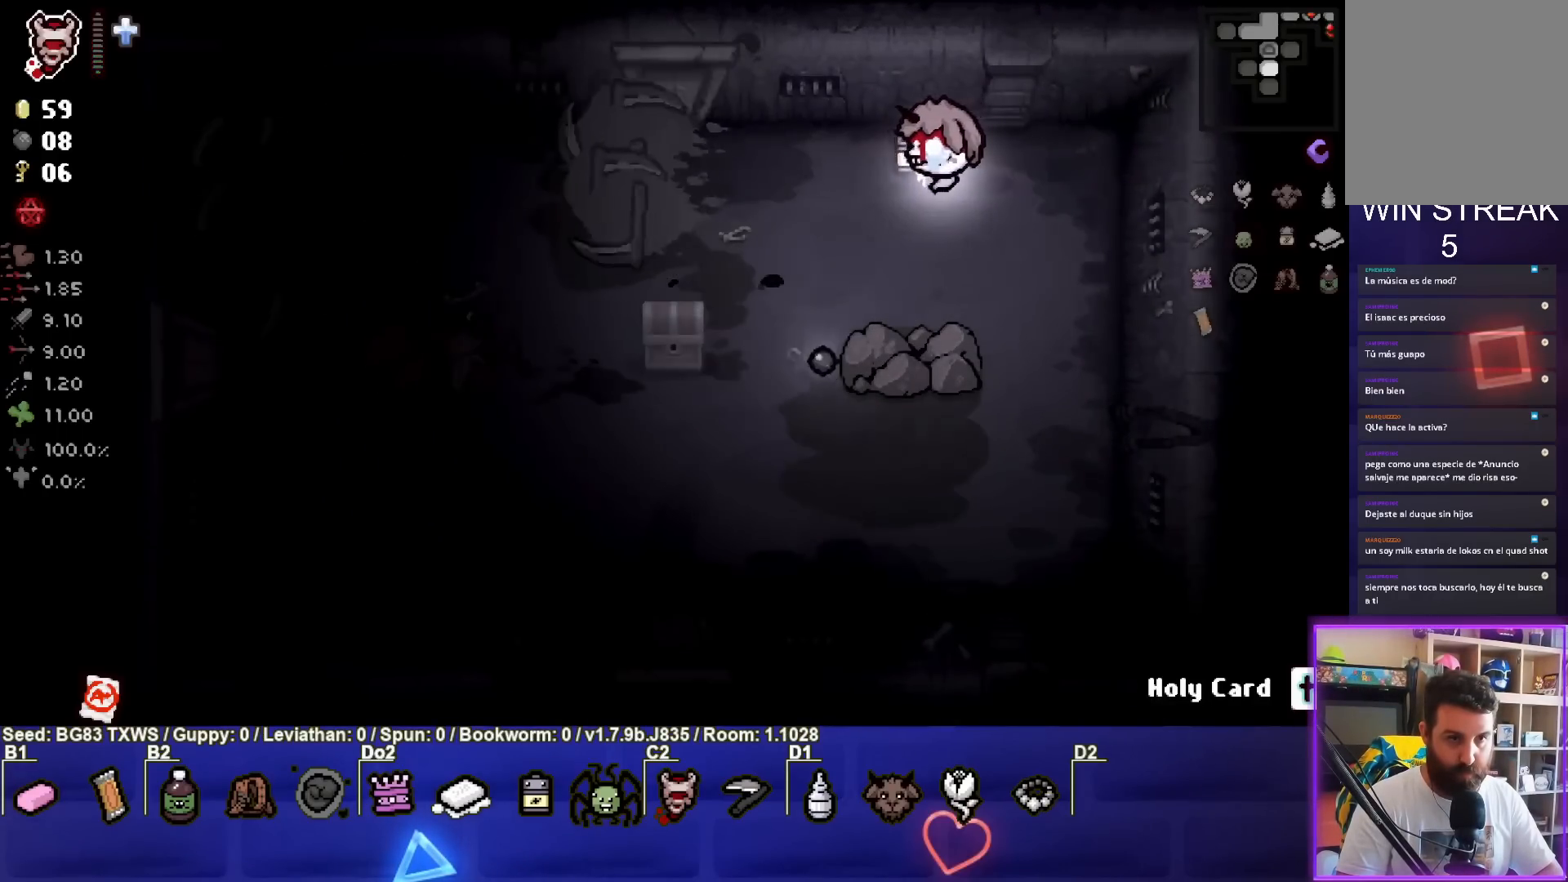
Gameplay with a controller (PlayStation layout); each line is a JSON object with the inputs held at the frame after it. "events" lists button and stick changes between this image and that frame as [ms after this image, input, new state], when the widget could be followed in between. Not read: right_stick.
{"buttons": [], "left_stick": "down-left", "events": [[200, "left_stick", "down-left"]]}
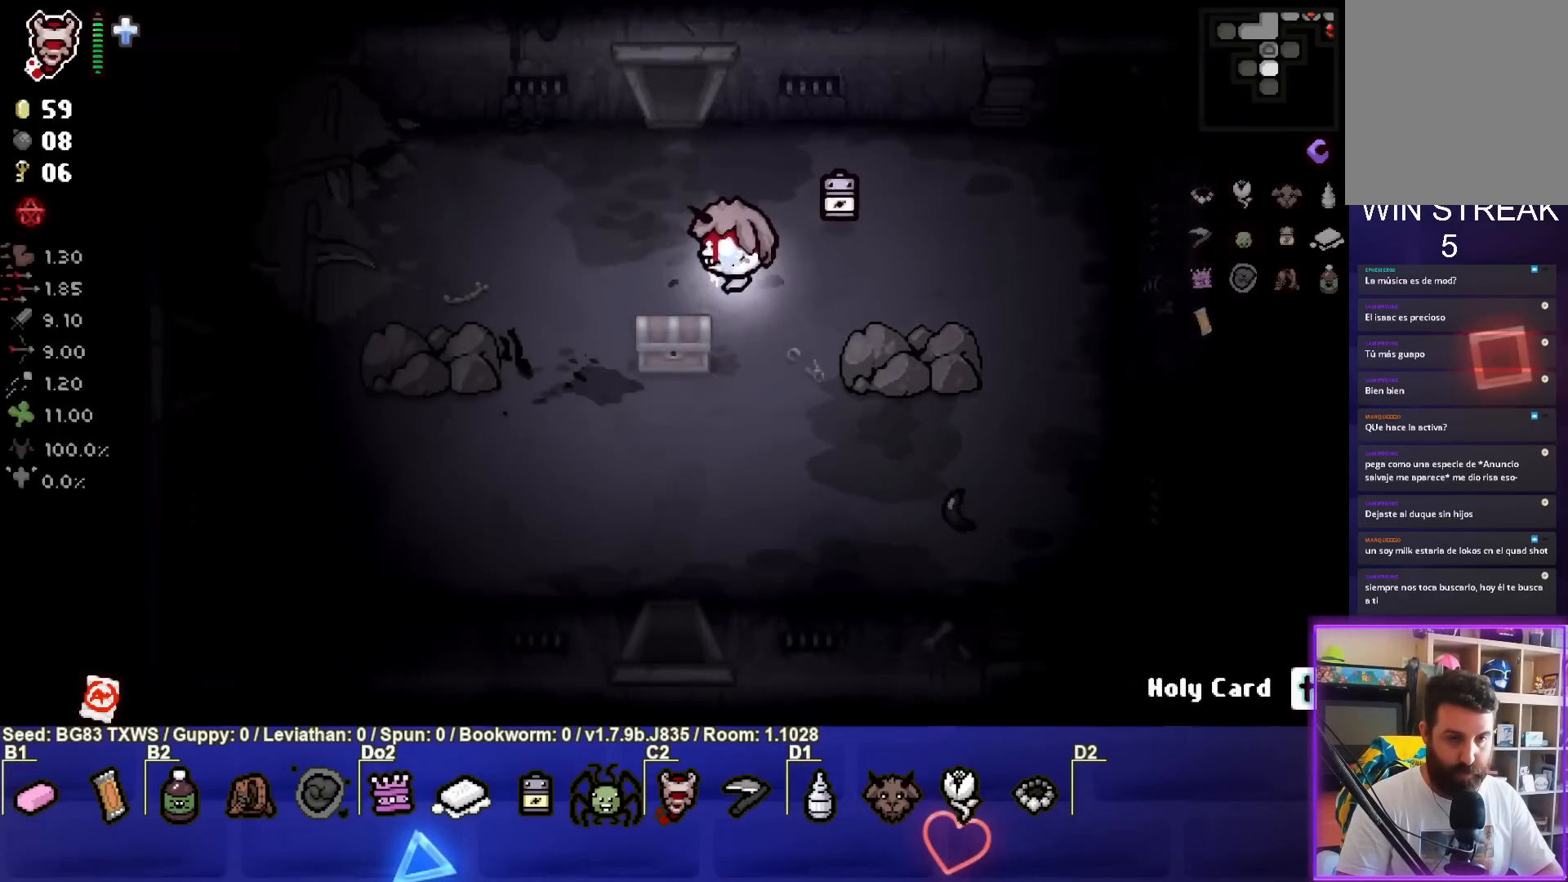
{"buttons": [], "left_stick": "left", "events": [[267, "left_stick", "left"]]}
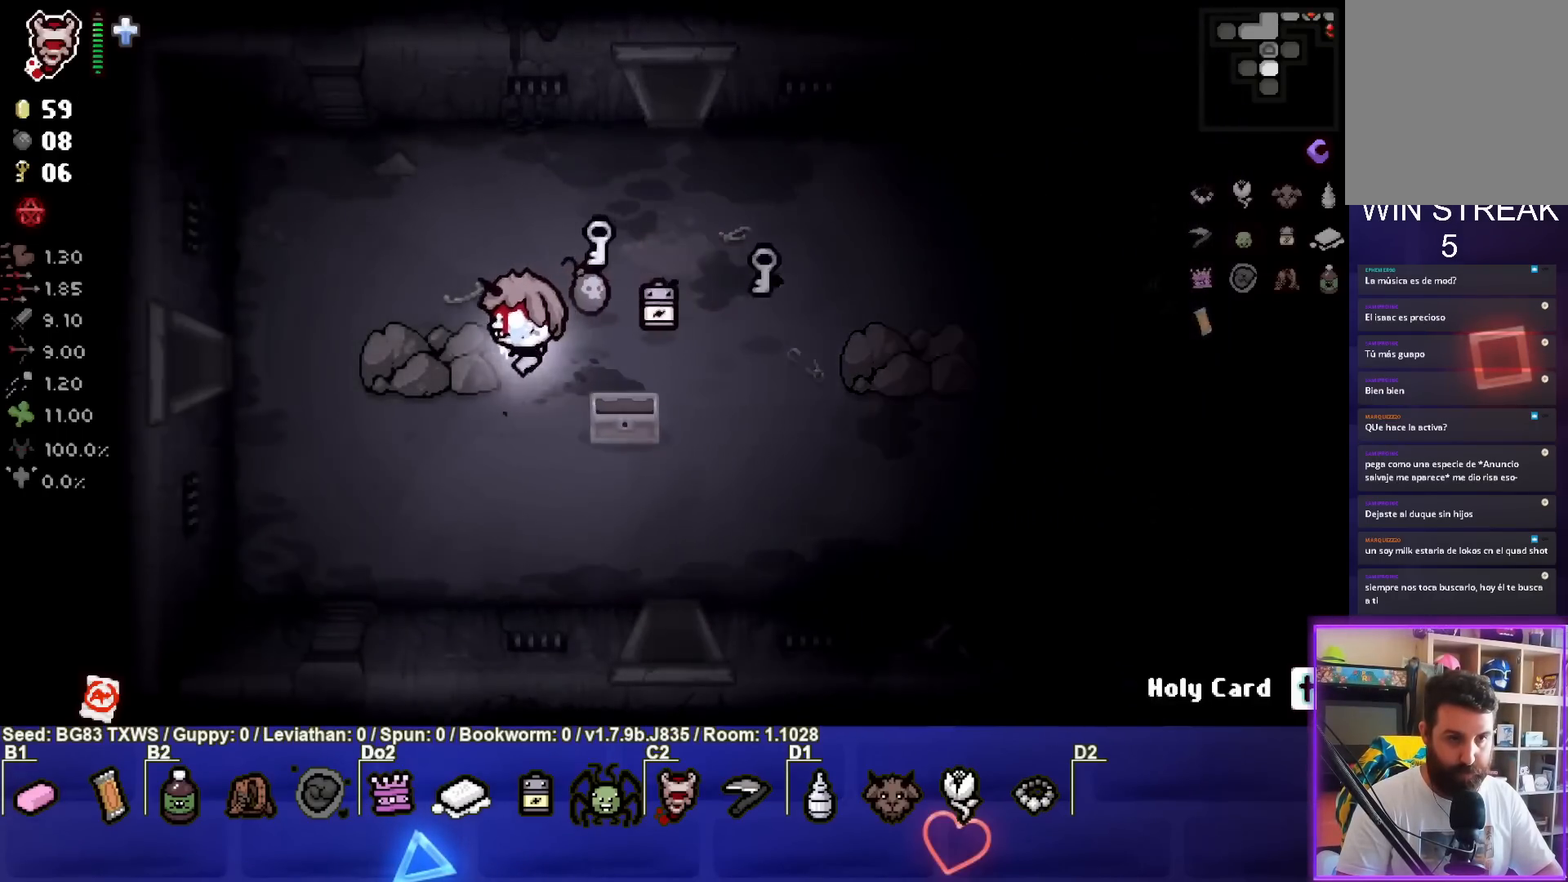
{"buttons": [], "left_stick": "up-right", "events": [[233, "left_stick", "up-right"]]}
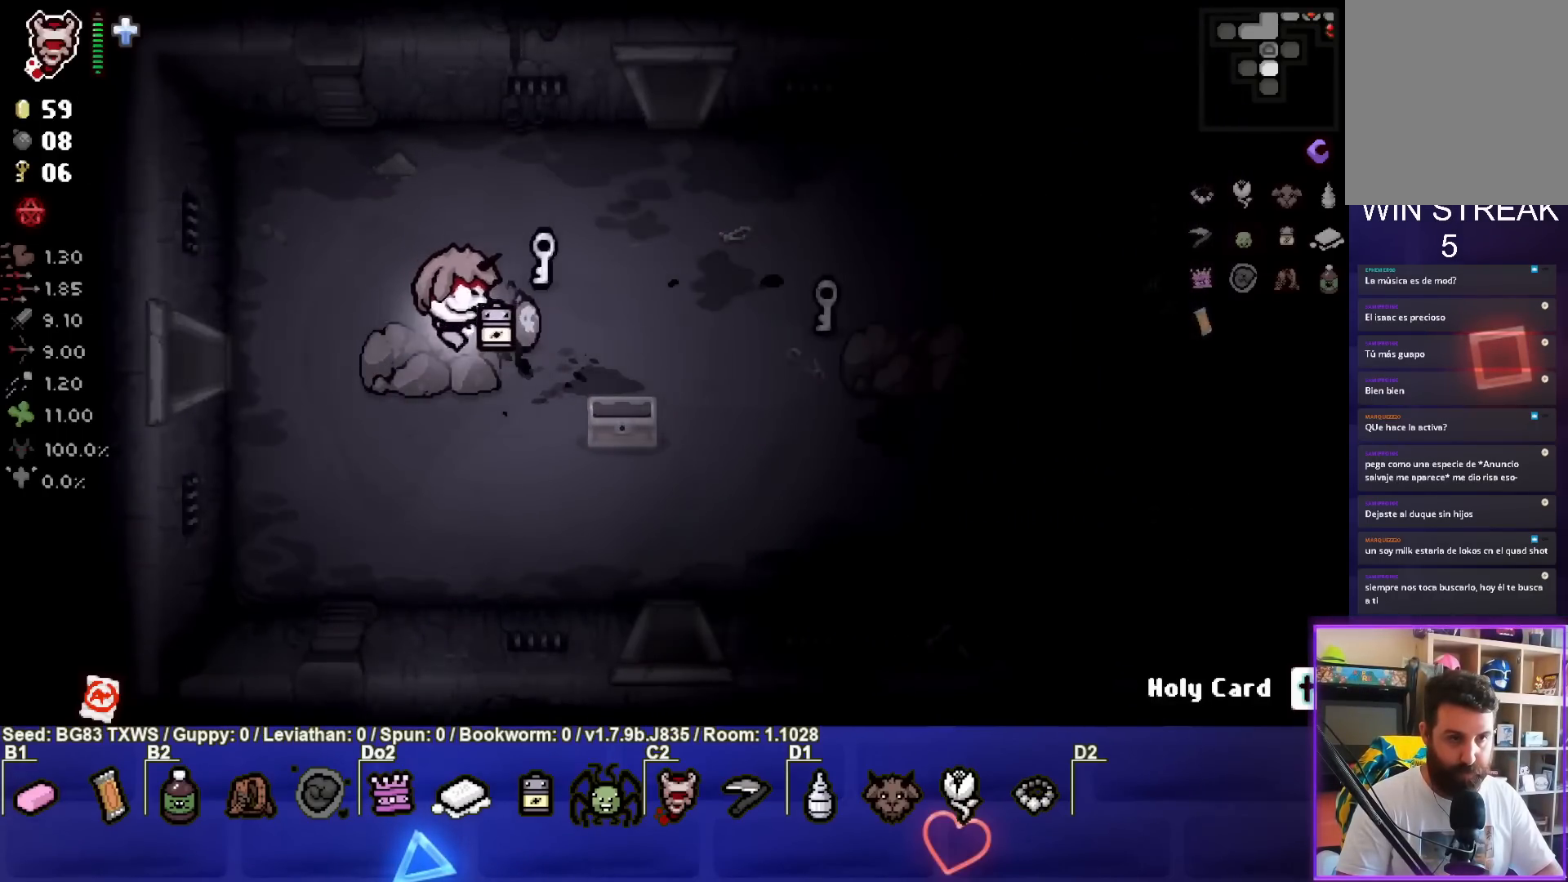
{"buttons": [], "left_stick": "down-right", "events": [[317, "left_stick", "right"], [500, "left_stick", "down-right"]]}
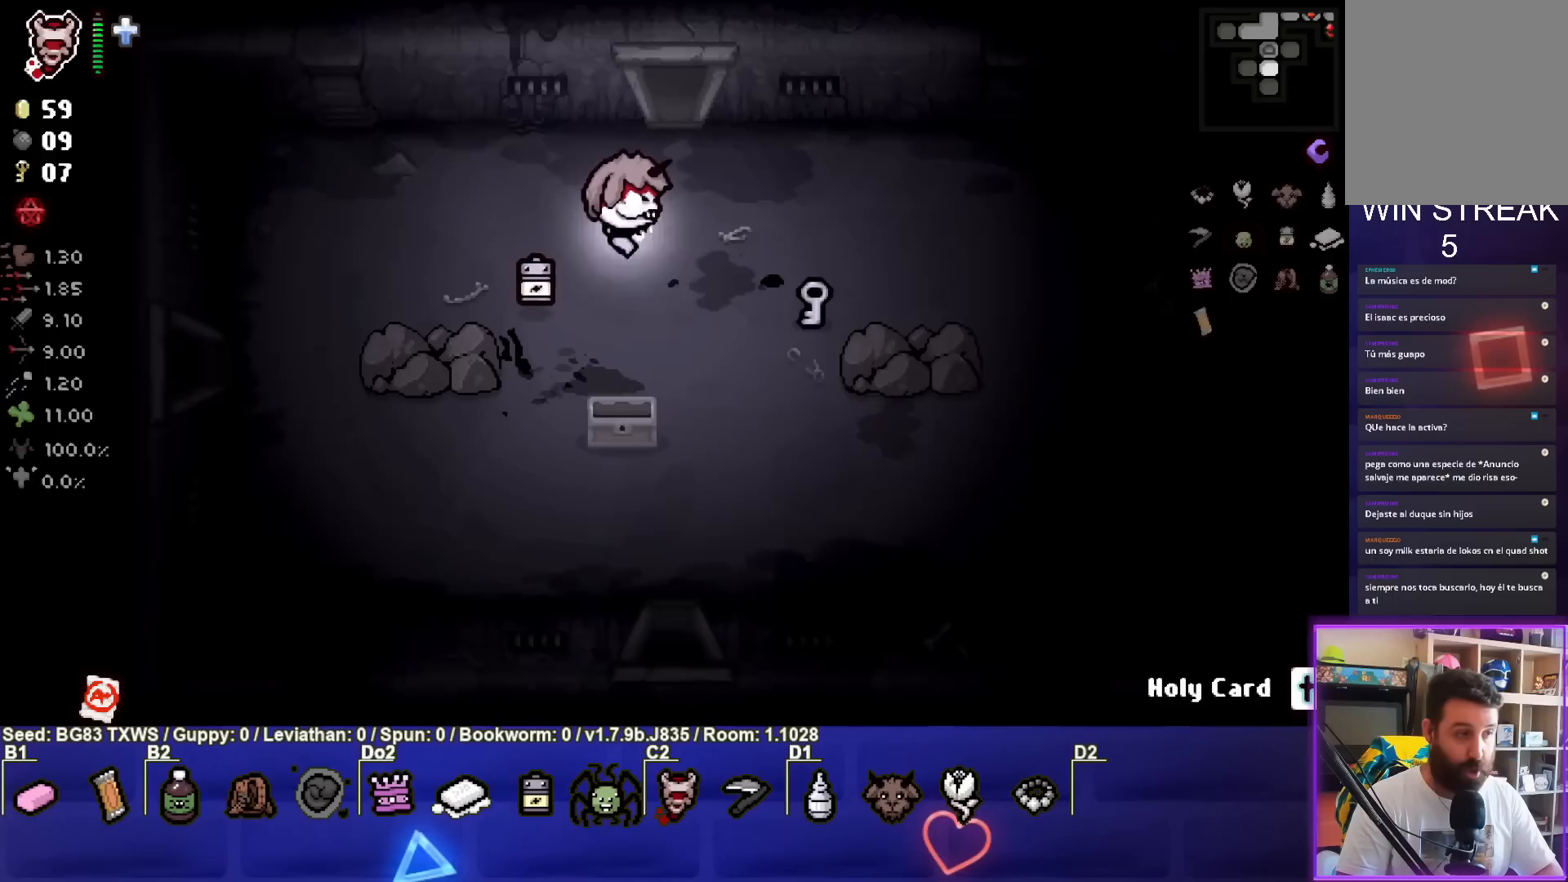
{"buttons": [], "left_stick": "down-left", "events": [[417, "left_stick", "down-left"]]}
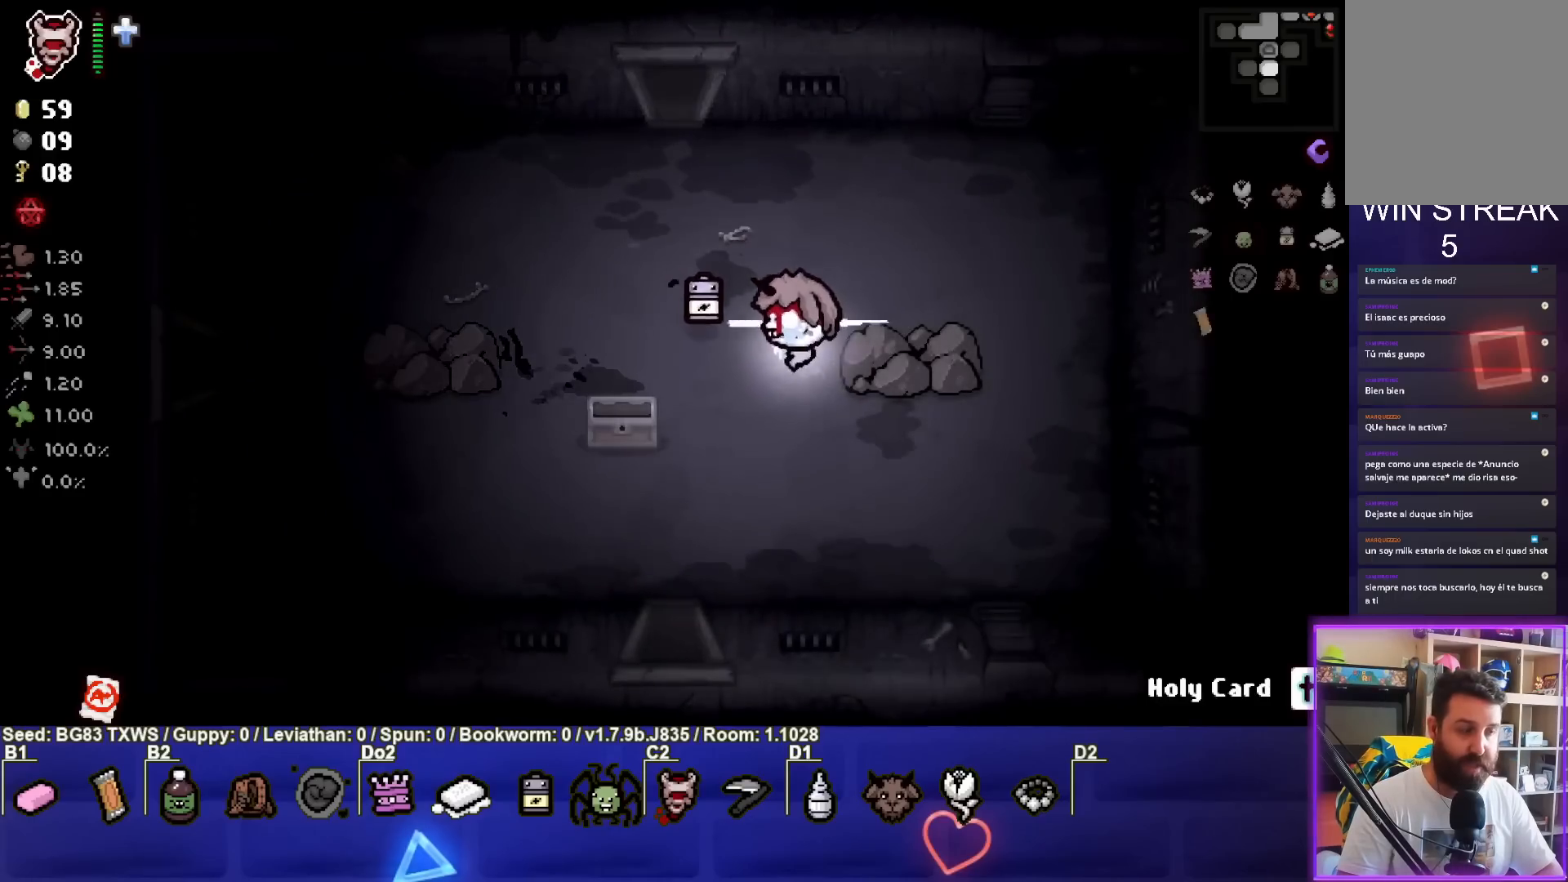
{"buttons": [], "left_stick": "left", "events": [[33, "left_stick", "left"]]}
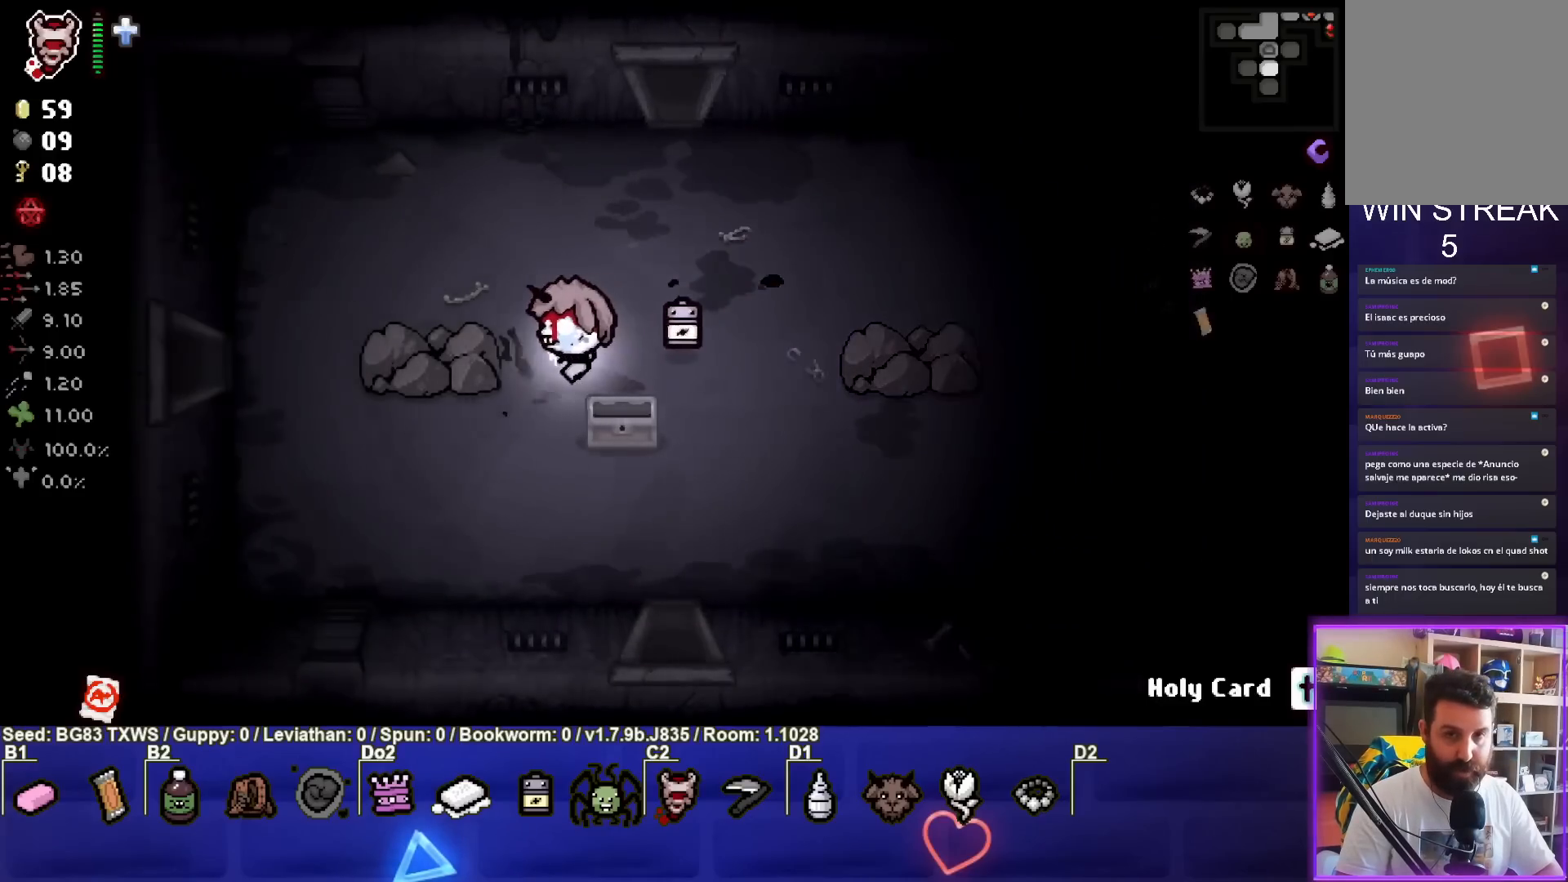
{"buttons": [], "left_stick": "left", "events": []}
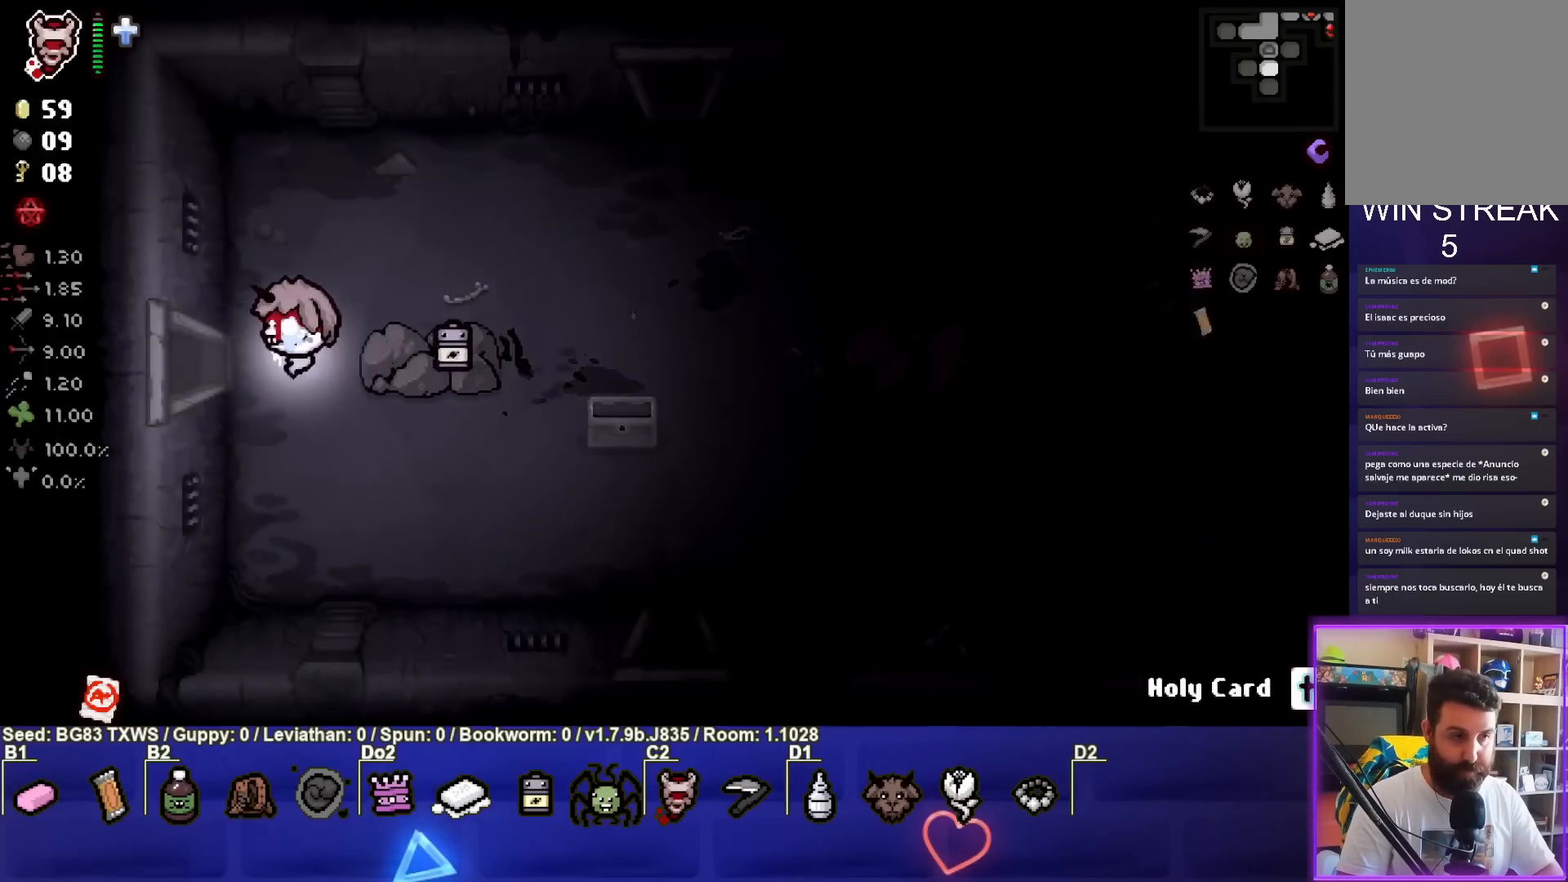
{"buttons": [], "left_stick": "center", "events": [[333, "left_stick", "center"]]}
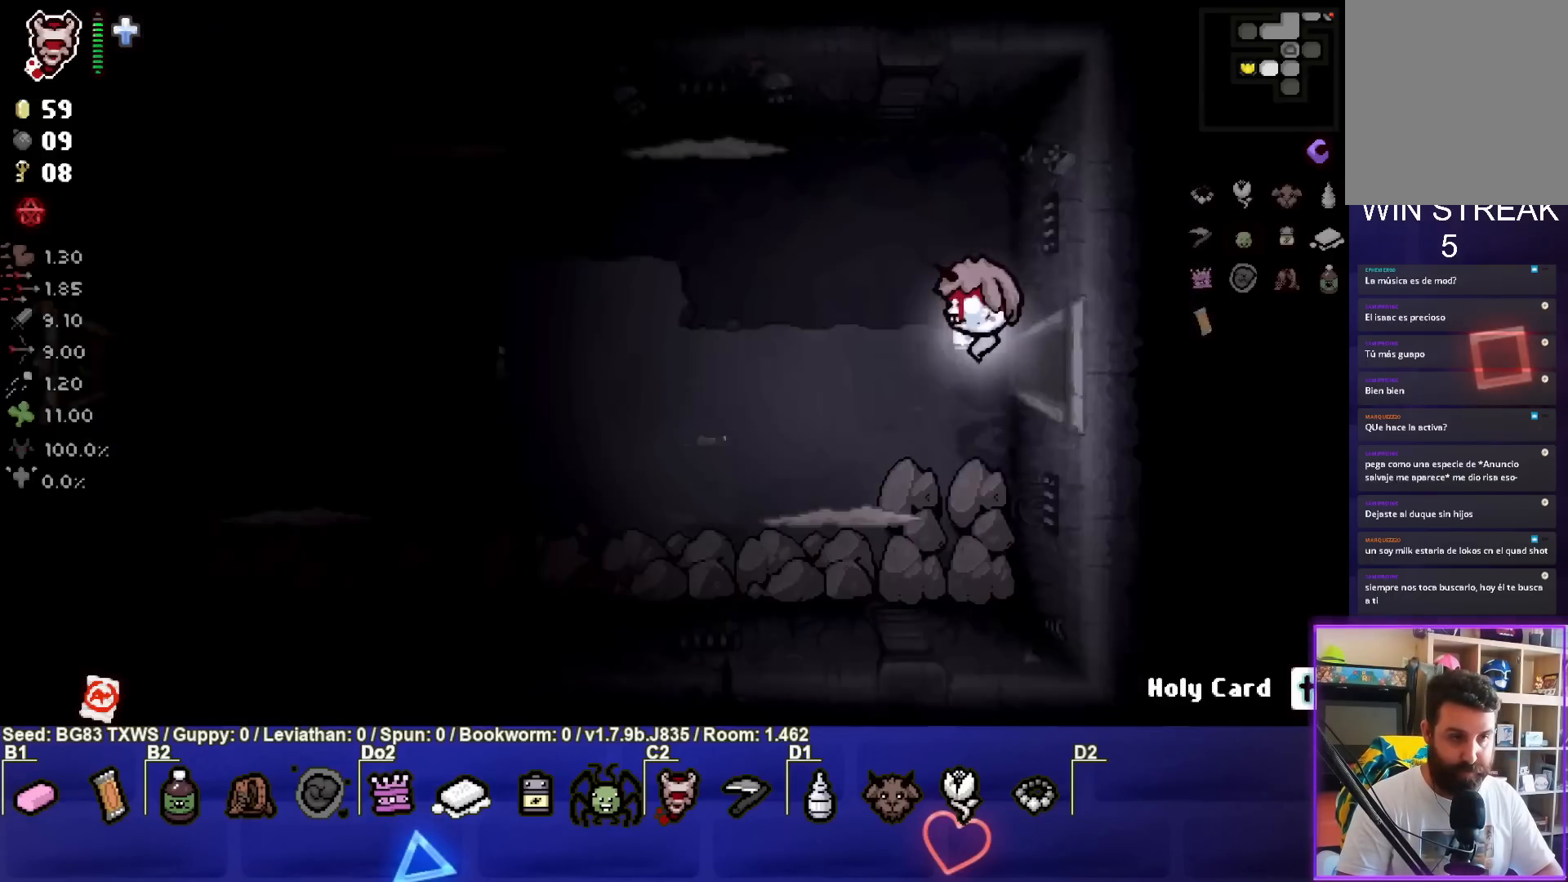
{"buttons": [], "left_stick": "up-left", "events": [[333, "left_stick", "up-left"]]}
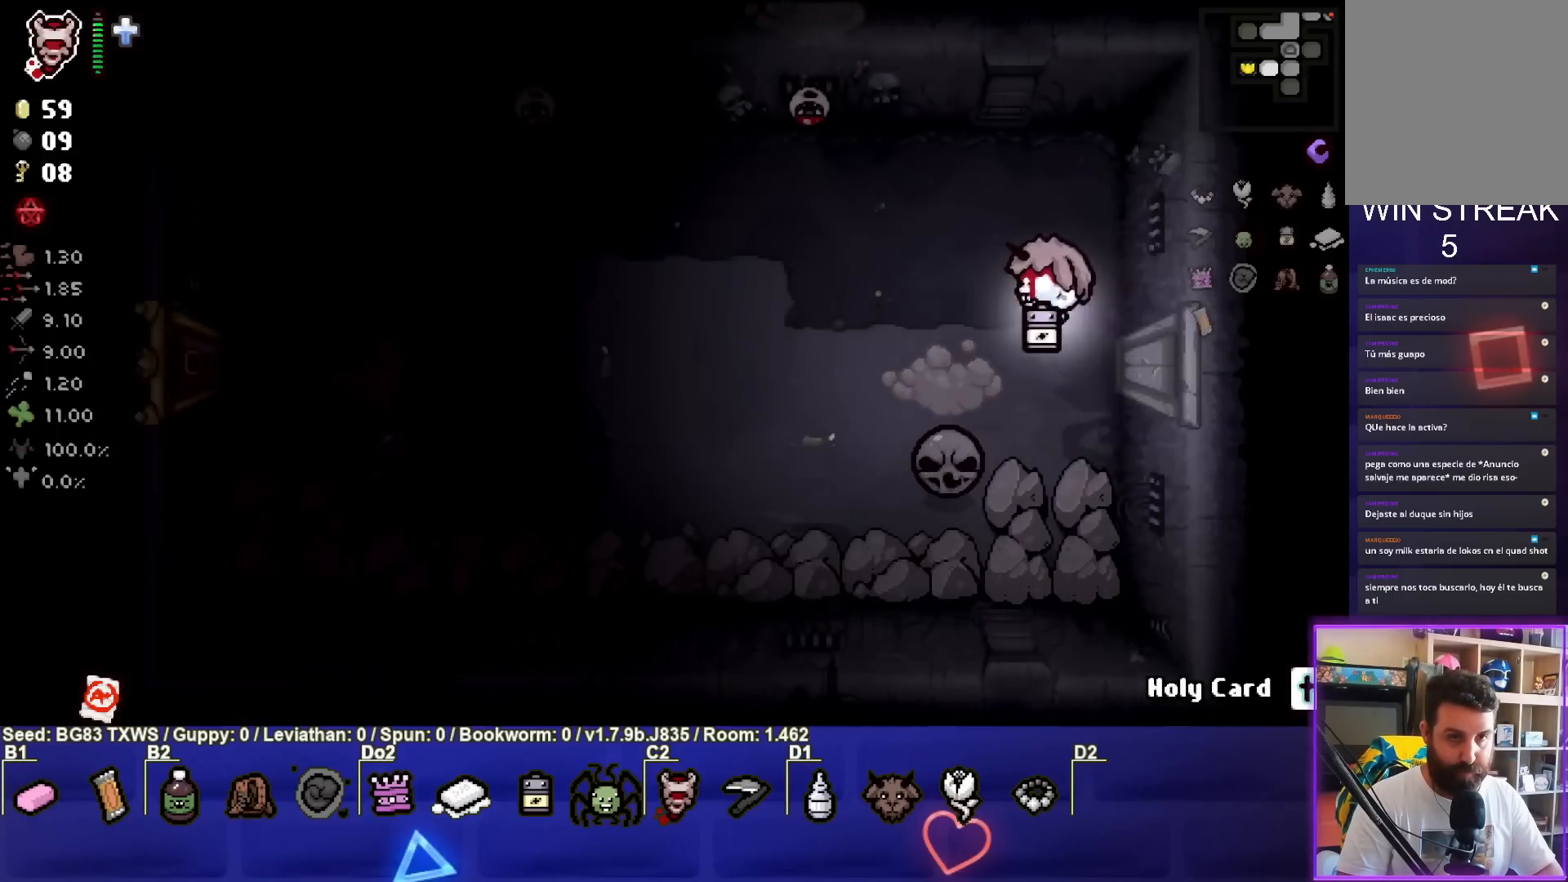
{"buttons": [], "left_stick": "right", "events": [[250, "SQUARE", "down"], [400, "left_stick", "right"], [467, "SQUARE", "up"]]}
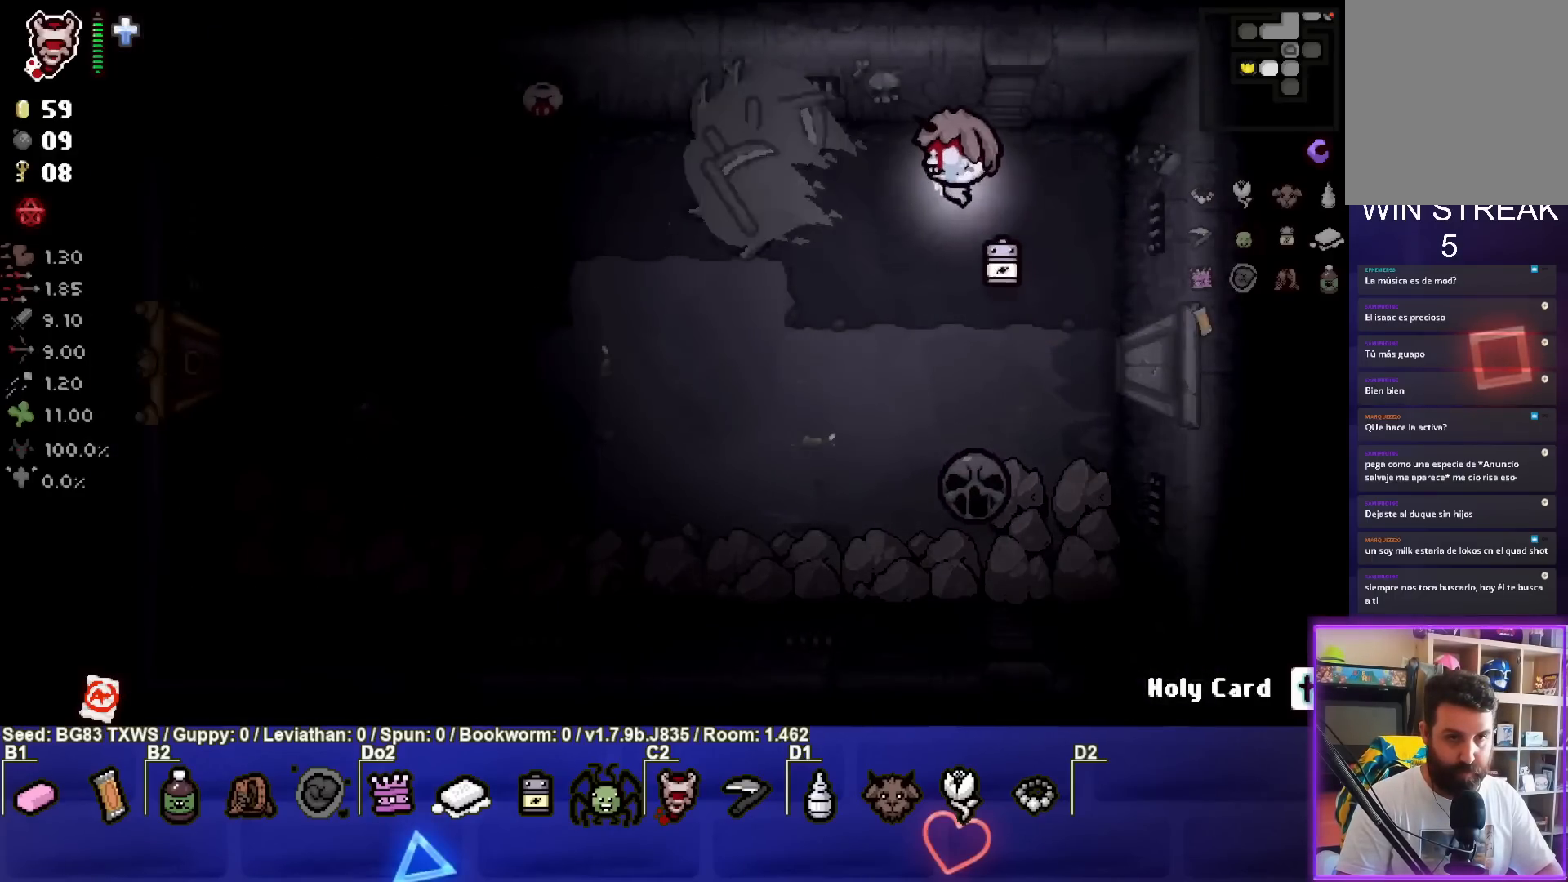
{"buttons": [], "left_stick": "down", "events": [[50, "left_stick", "center"], [433, "left_stick", "down"]]}
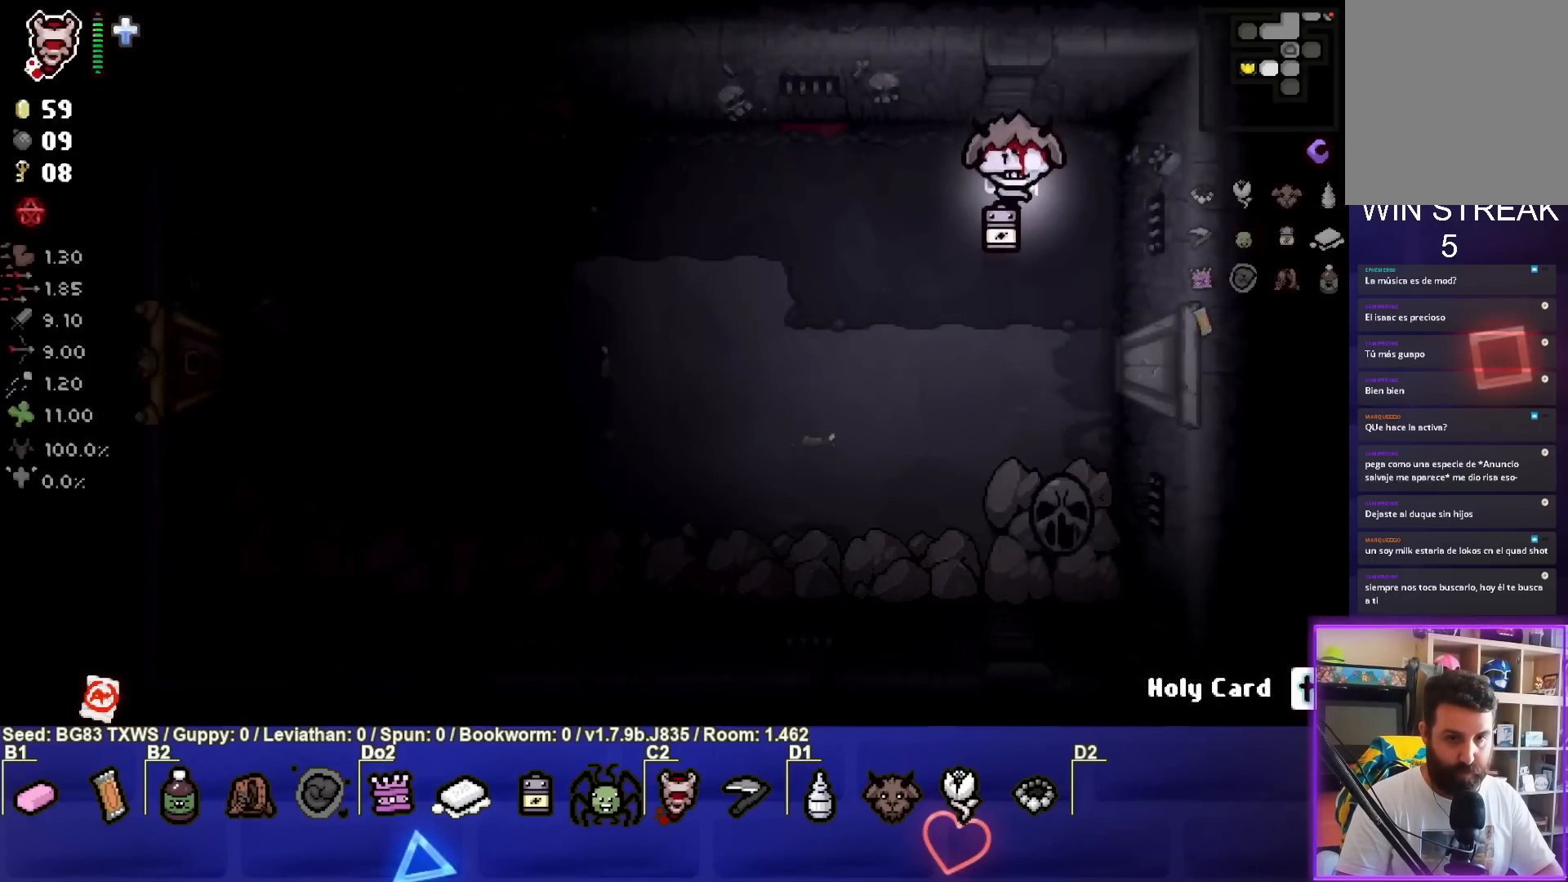
{"buttons": [], "left_stick": "up-left", "events": [[100, "left_stick", "down-right"], [217, "CROSS", "down"], [300, "left_stick", "left"], [383, "left_stick", "up-left"], [400, "CROSS", "up"]]}
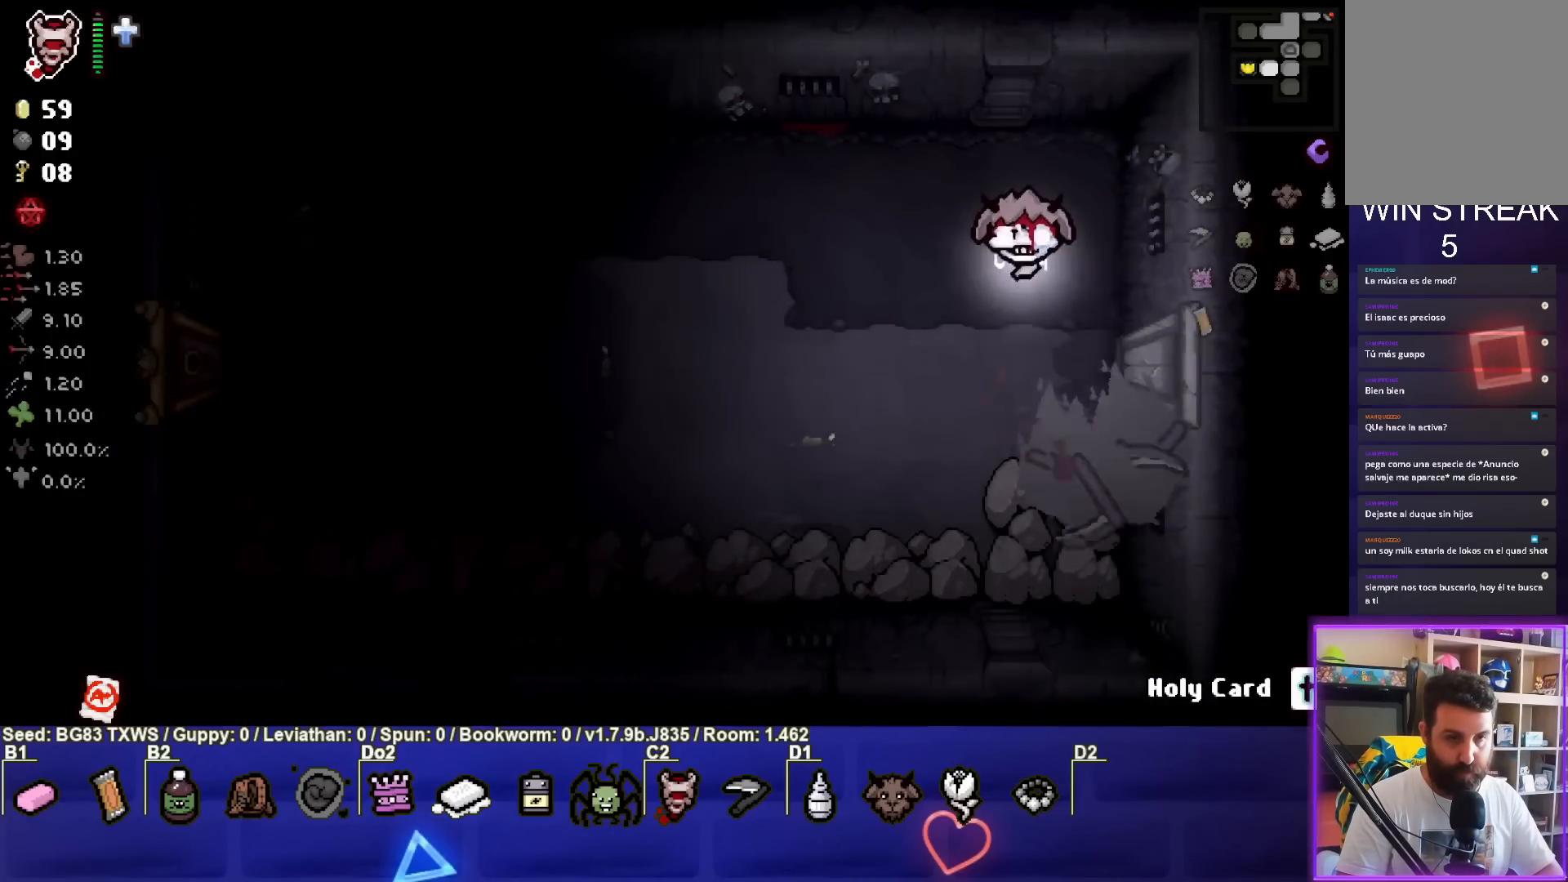
{"buttons": [], "left_stick": "up-left", "events": []}
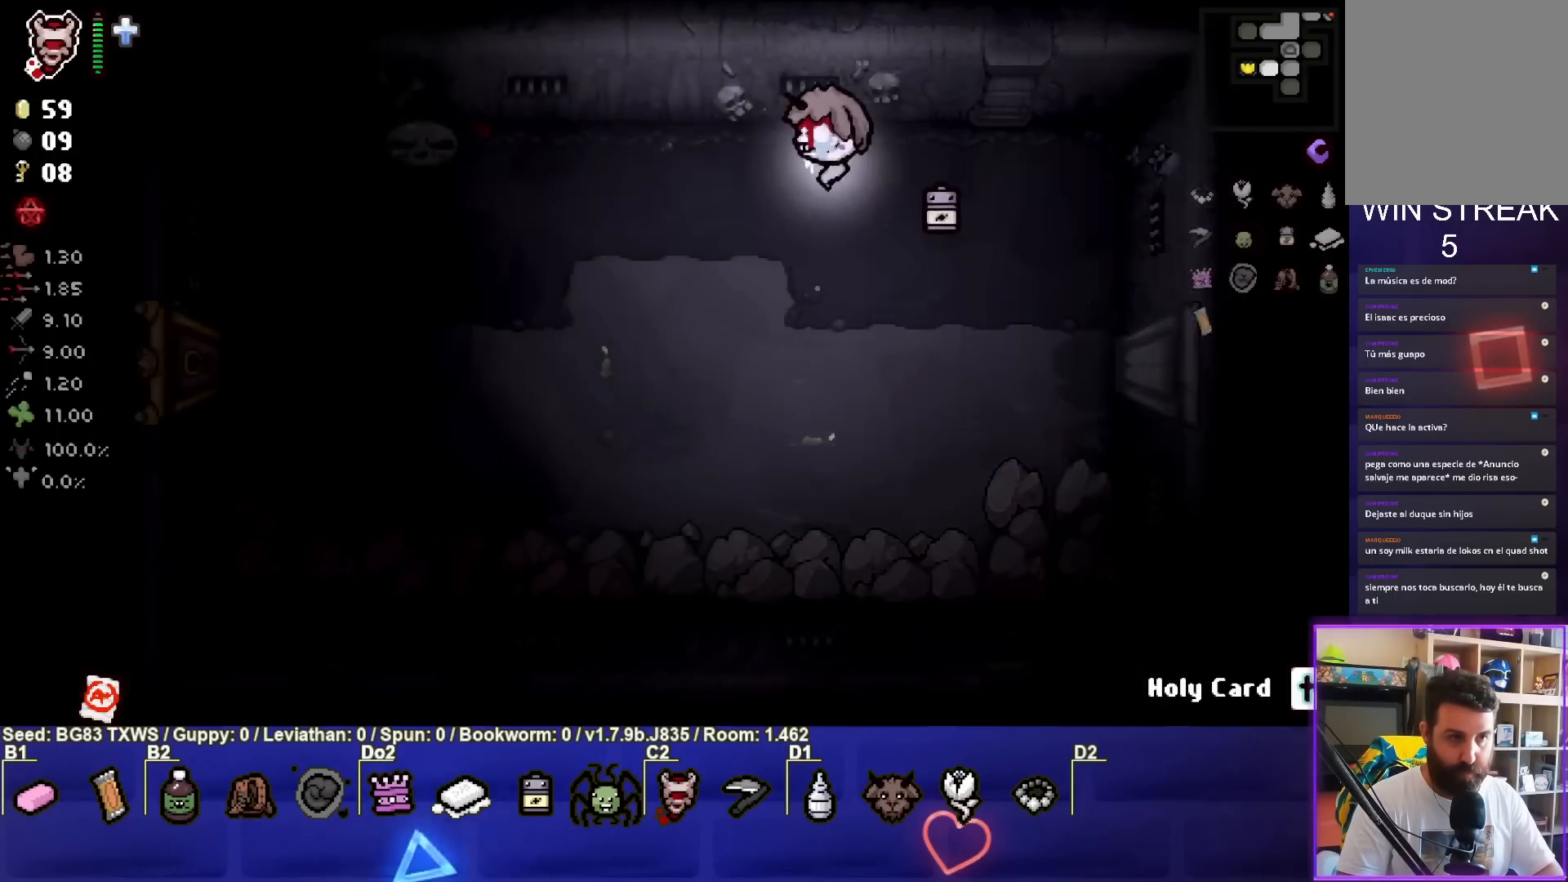
{"buttons": [], "left_stick": "down-right", "events": [[33, "left_stick", "left"], [50, "SQUARE", "down"], [183, "left_stick", "down-right"], [267, "SQUARE", "up"]]}
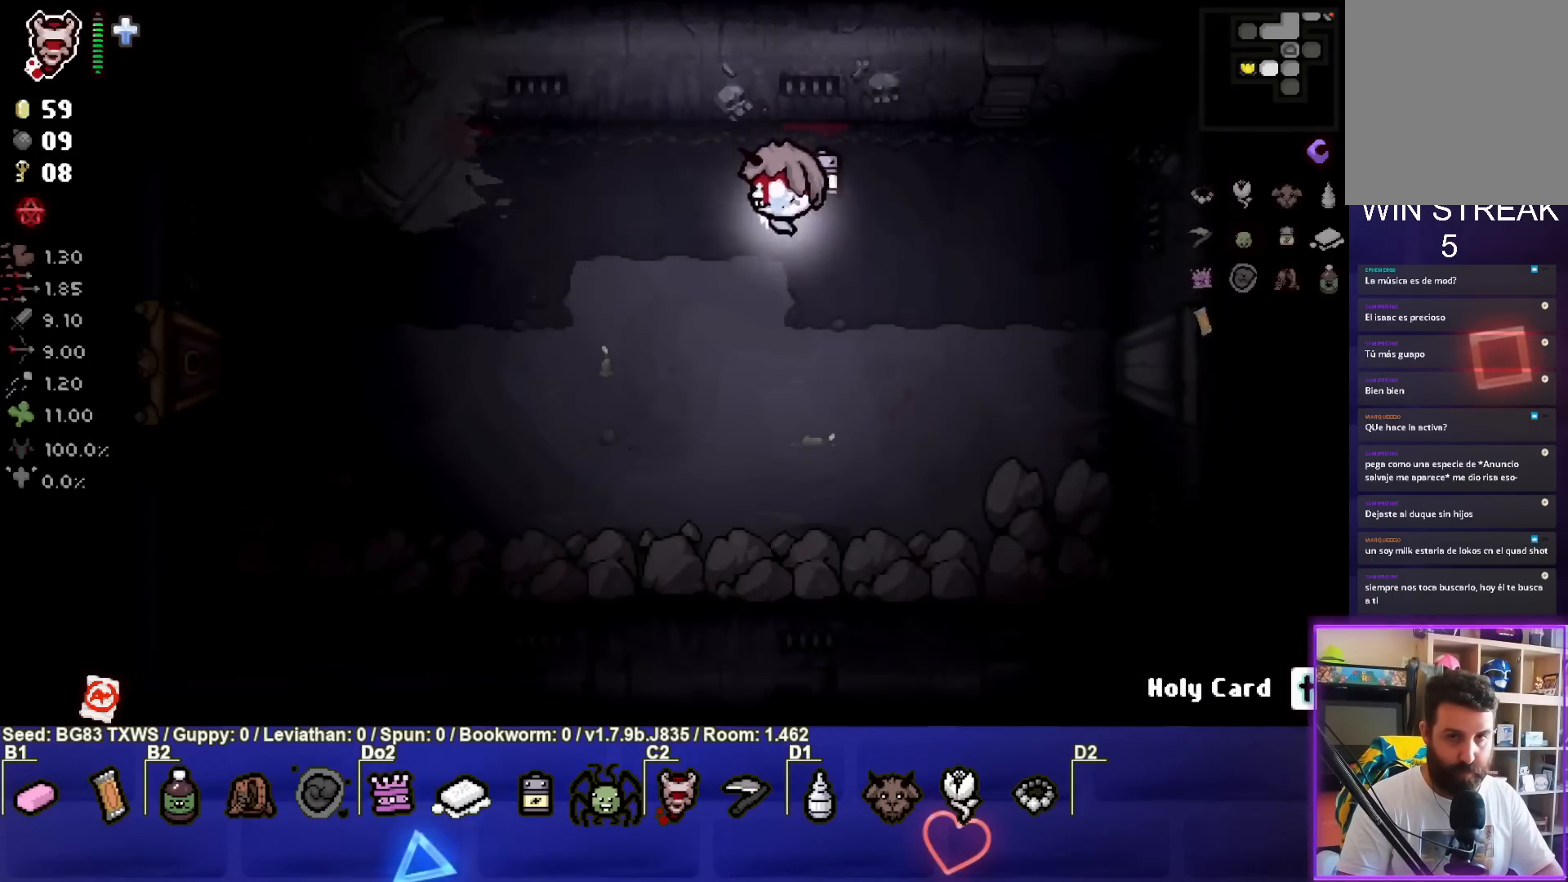
{"buttons": [], "left_stick": "right", "events": [[250, "left_stick", "right"]]}
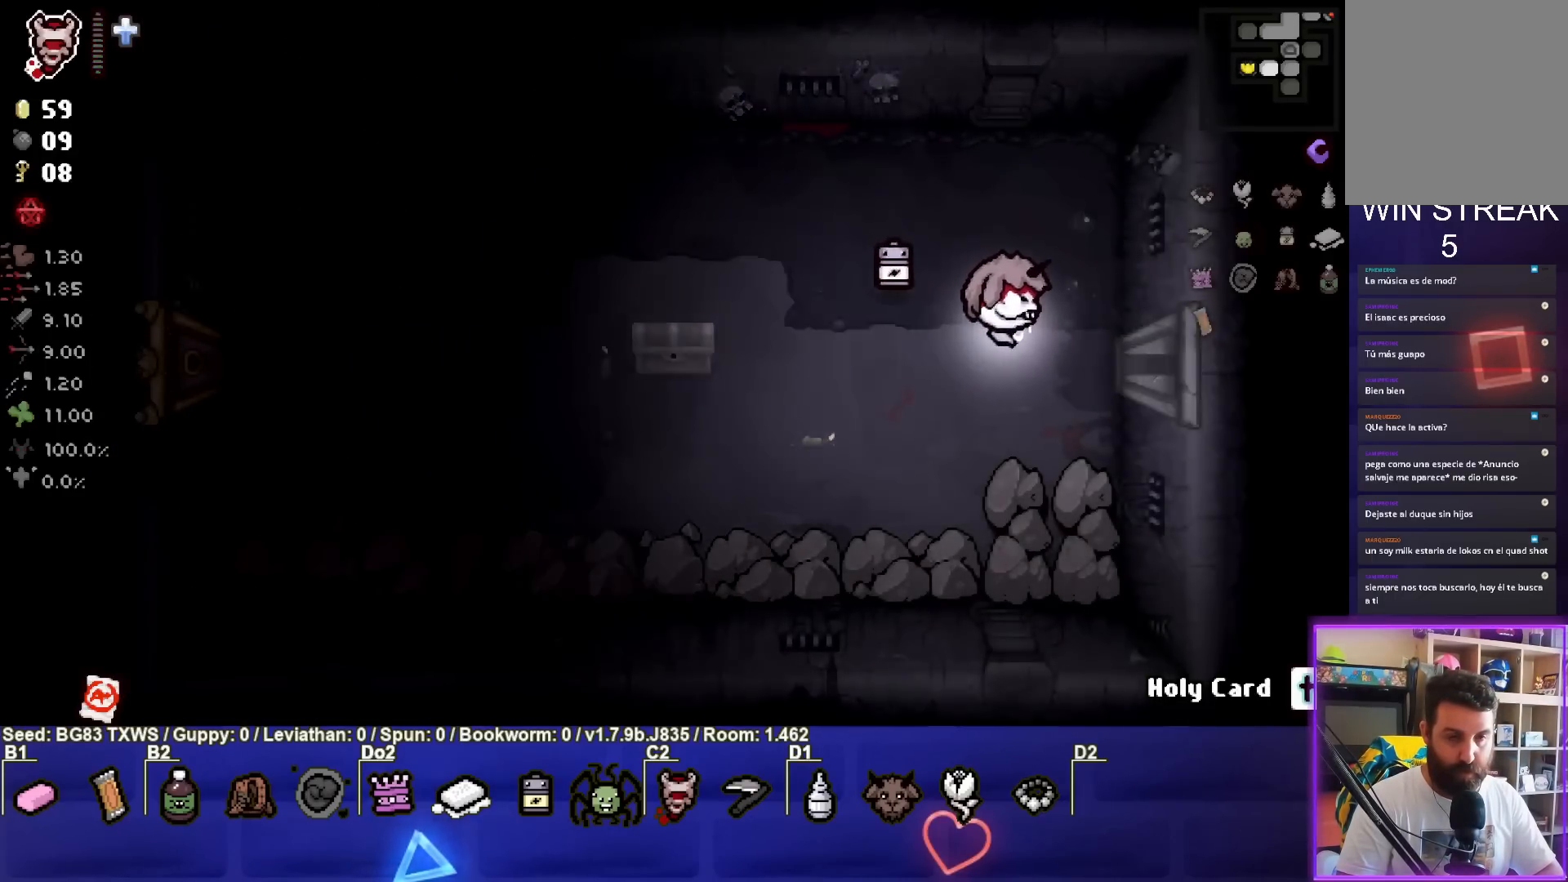
{"buttons": [], "left_stick": "right", "events": []}
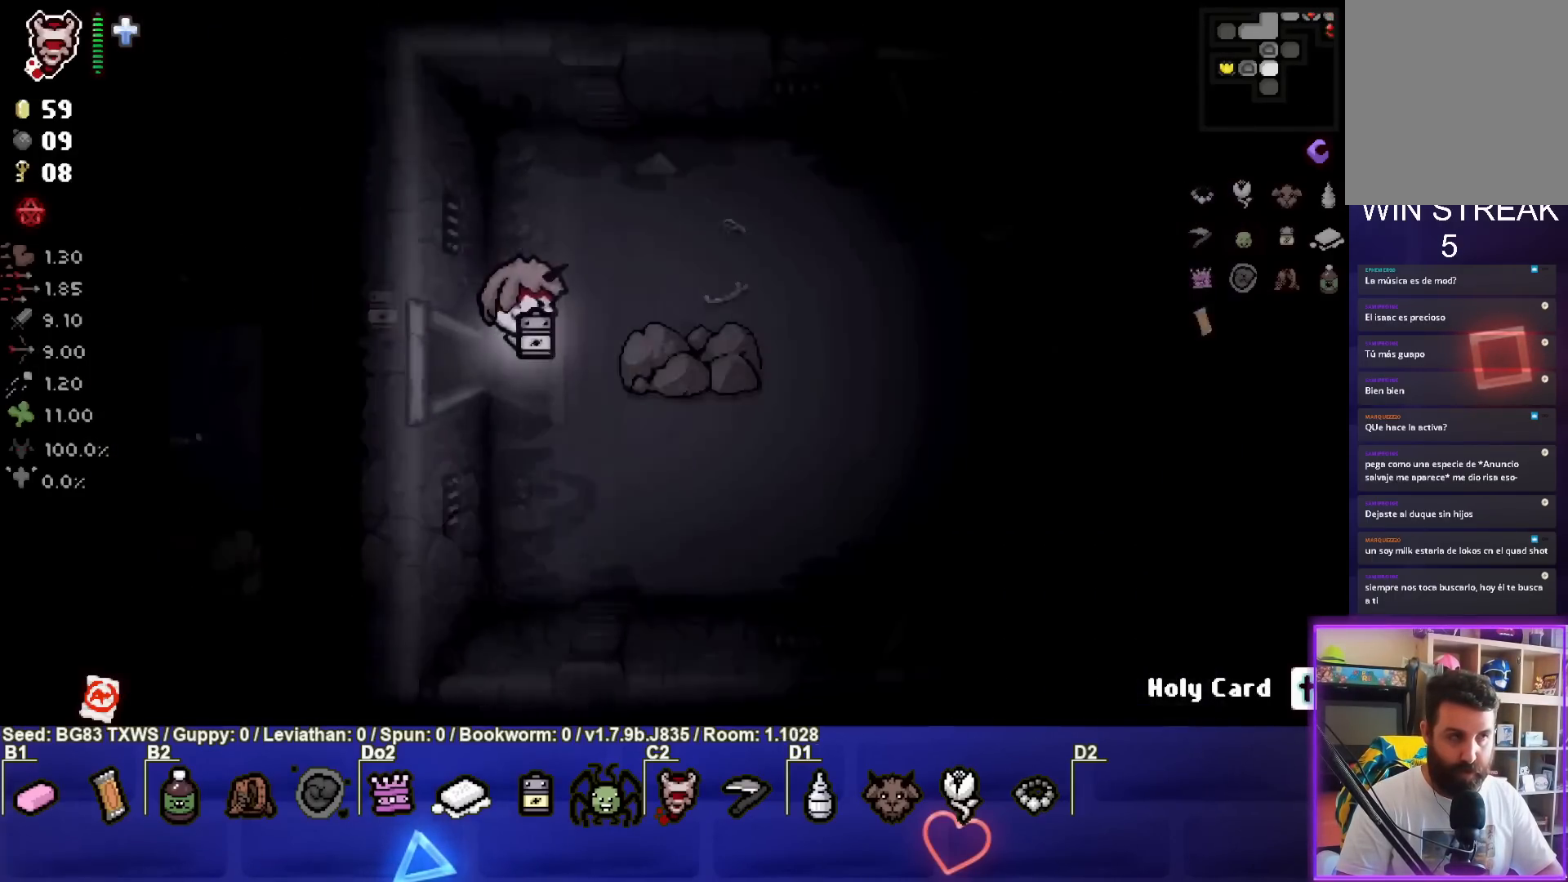
{"buttons": [], "left_stick": "right", "events": []}
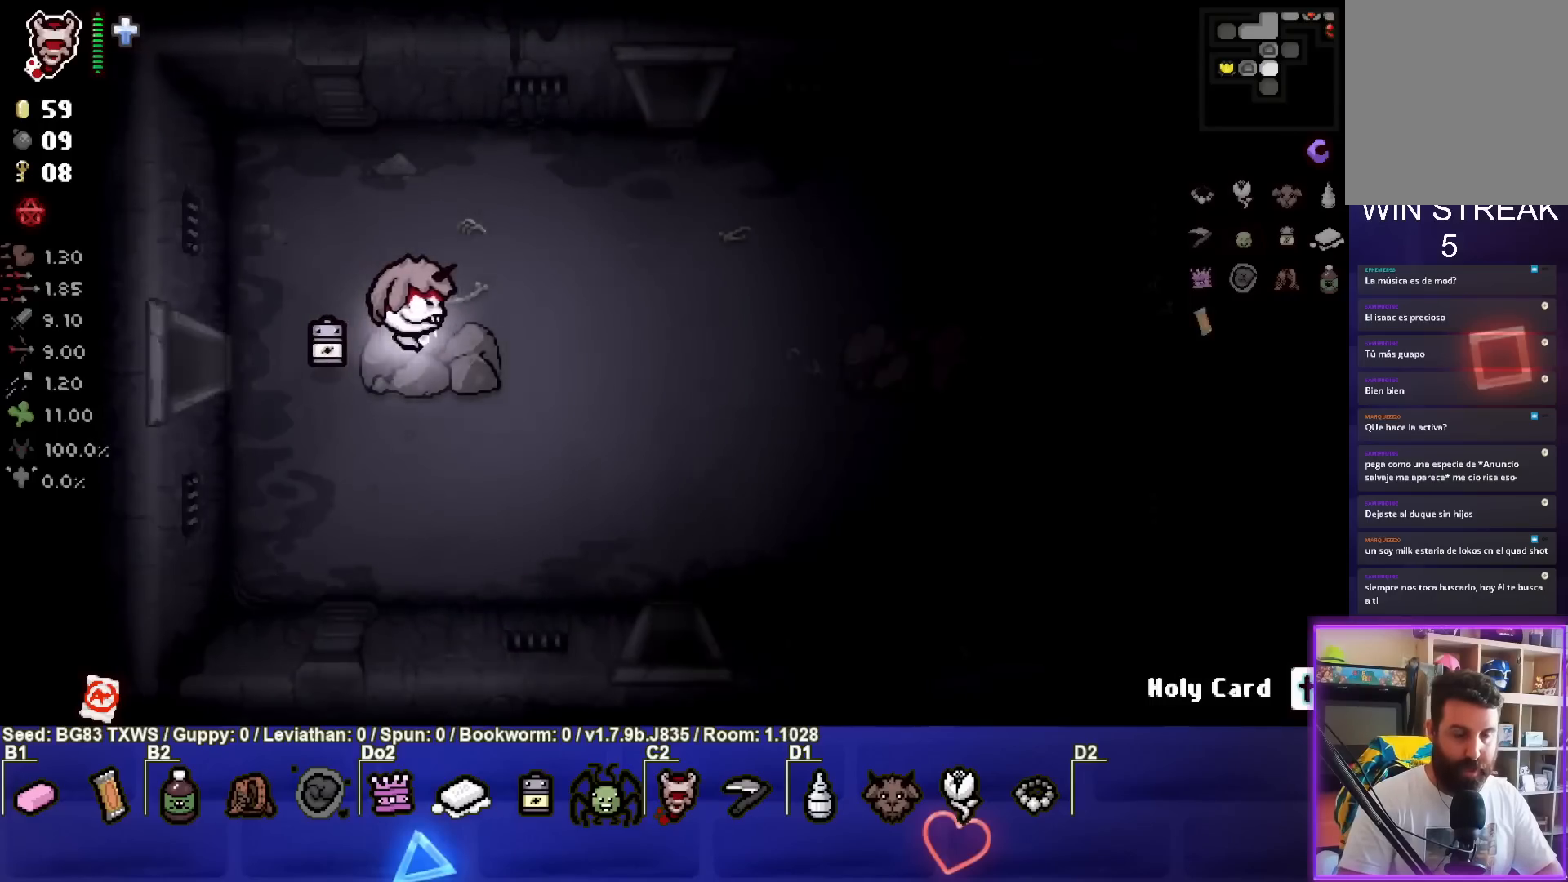
{"buttons": [], "left_stick": "down-right", "events": [[167, "left_stick", "down-right"]]}
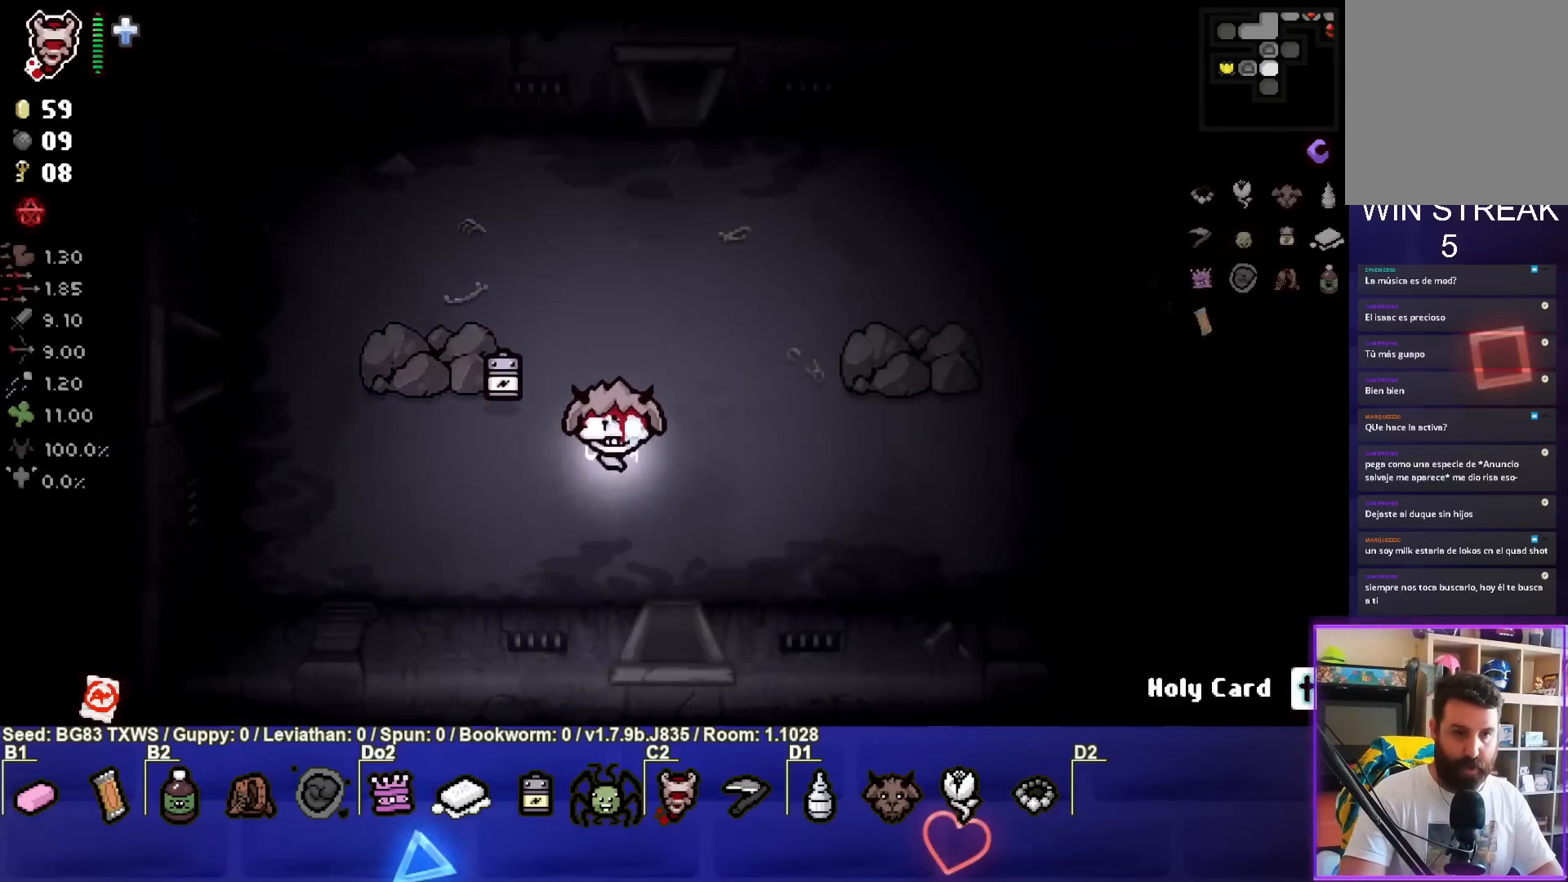
{"buttons": [], "left_stick": "center", "events": [[400, "left_stick", "center"]]}
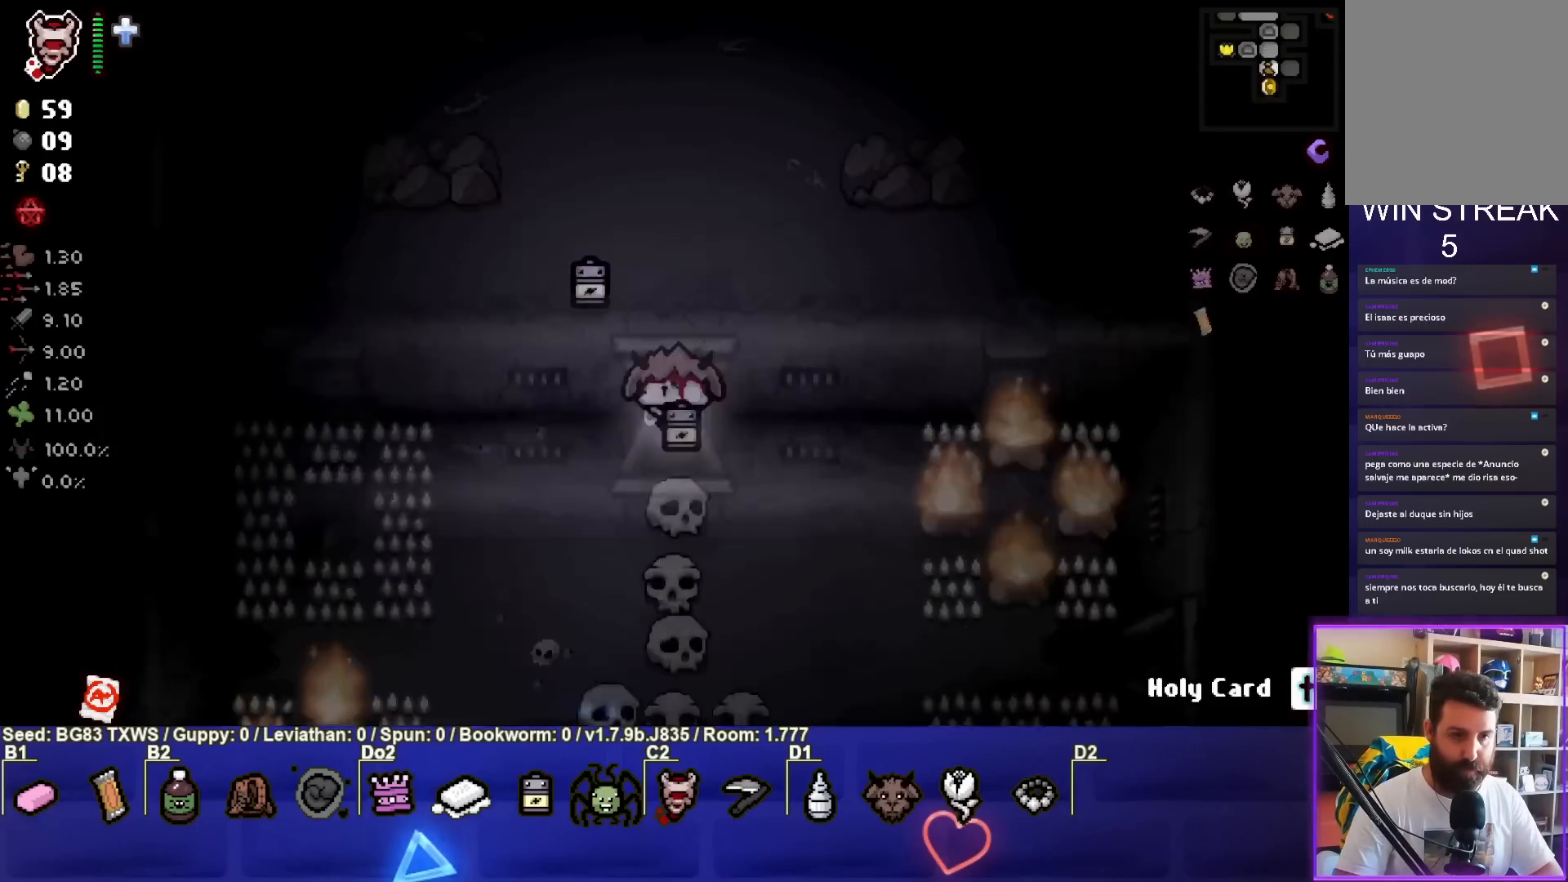
{"buttons": [], "left_stick": "center", "events": []}
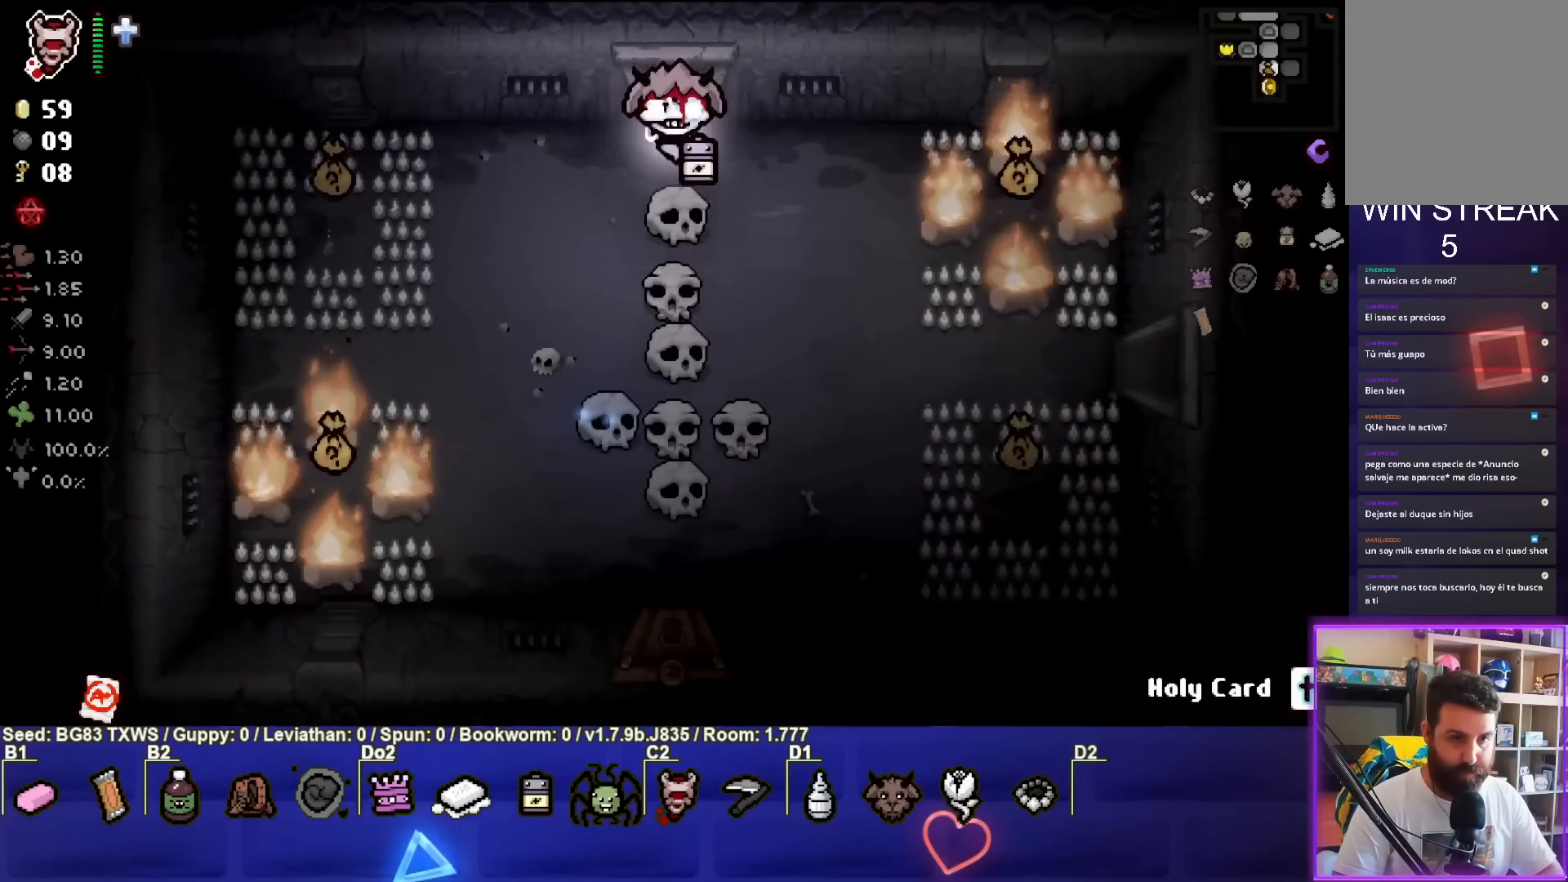
{"buttons": [], "left_stick": "down", "events": [[67, "left_stick", "down"]]}
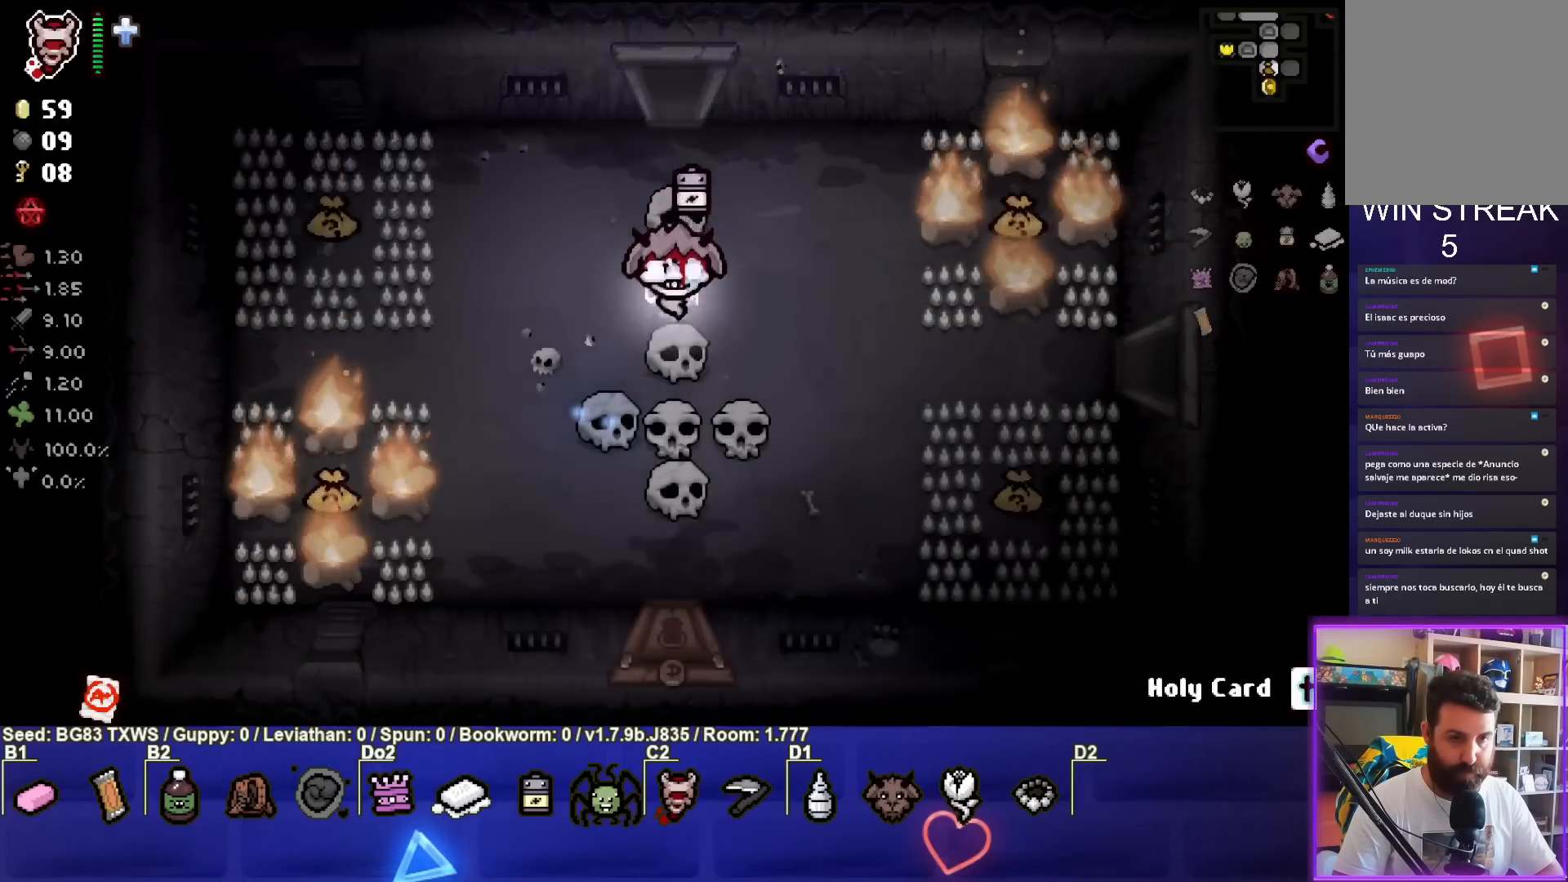
{"buttons": [], "left_stick": "up-left", "events": [[50, "left_stick", "center"], [150, "L1", "down"], [150, "left_stick", "up-left"], [267, "L1", "up"]]}
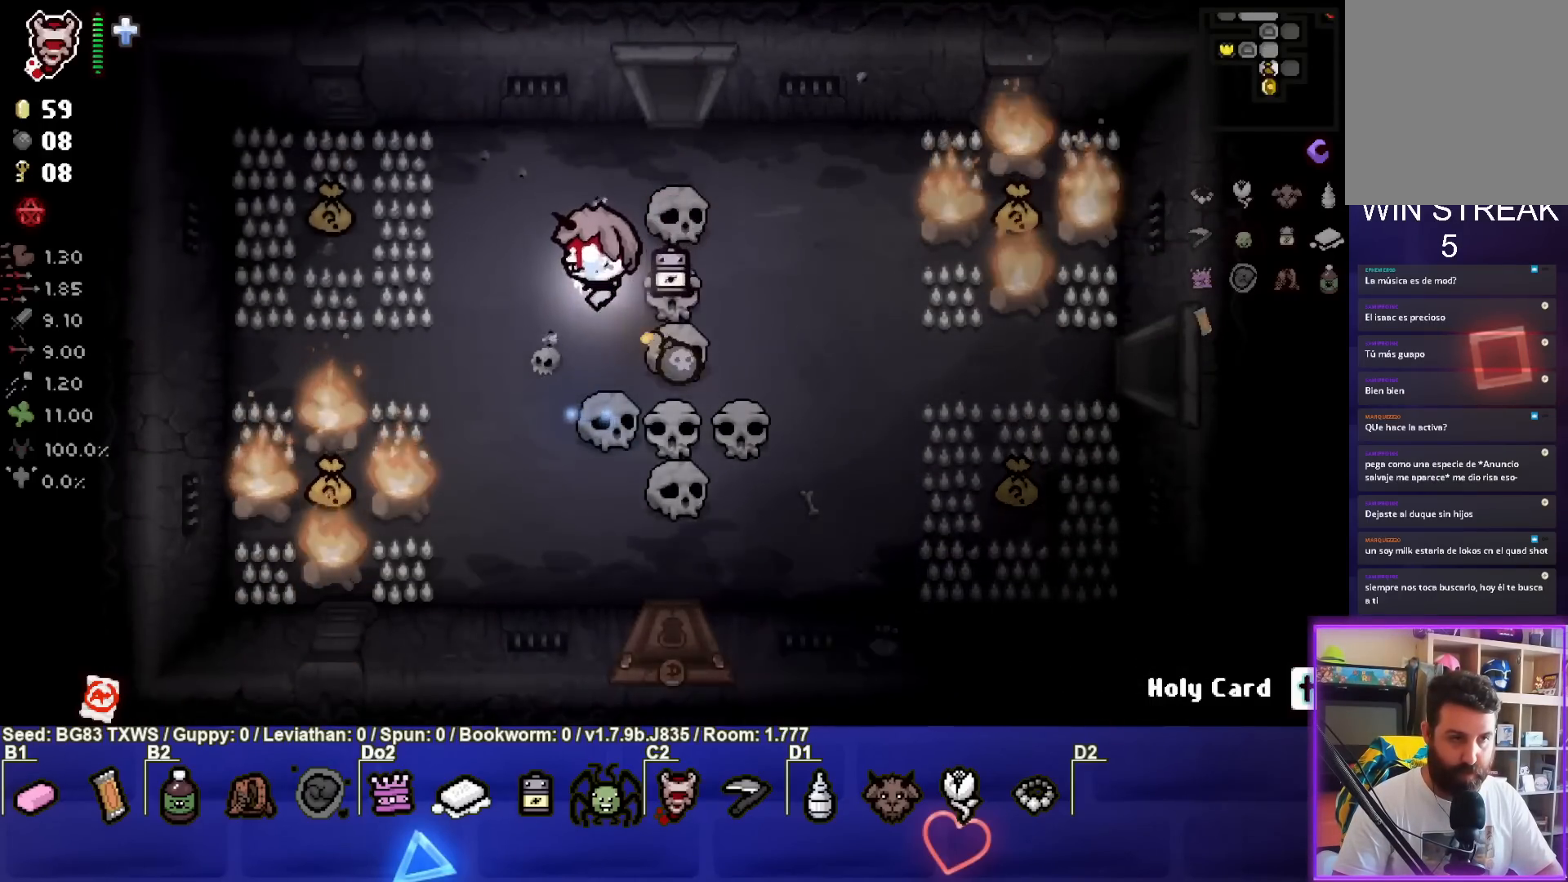
{"buttons": [], "left_stick": "left", "events": [[450, "left_stick", "left"]]}
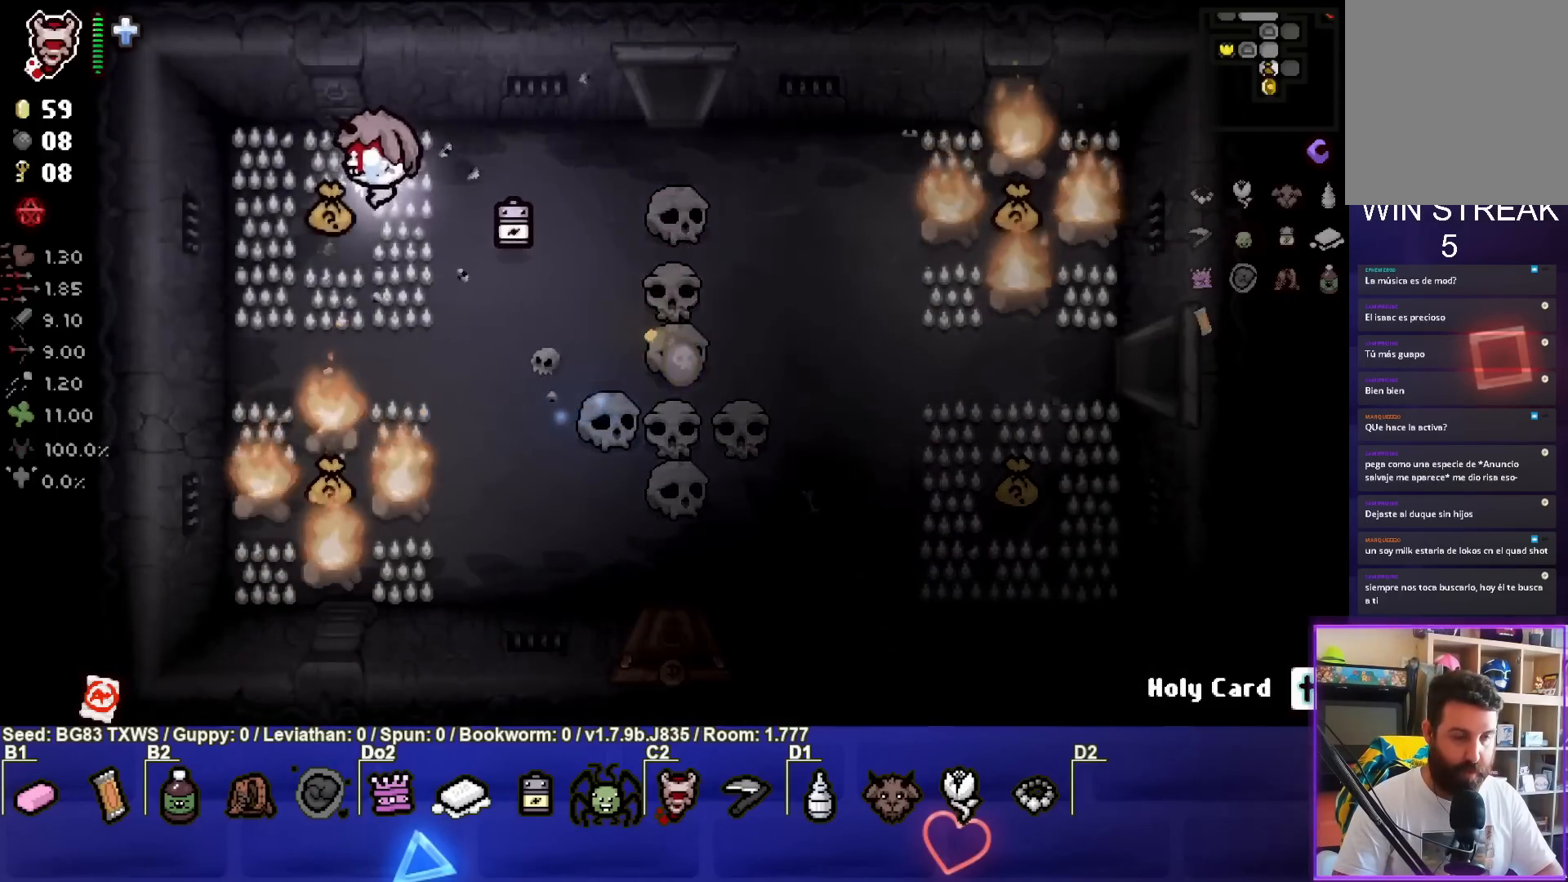
{"buttons": [], "left_stick": "center", "events": [[333, "left_stick", "center"]]}
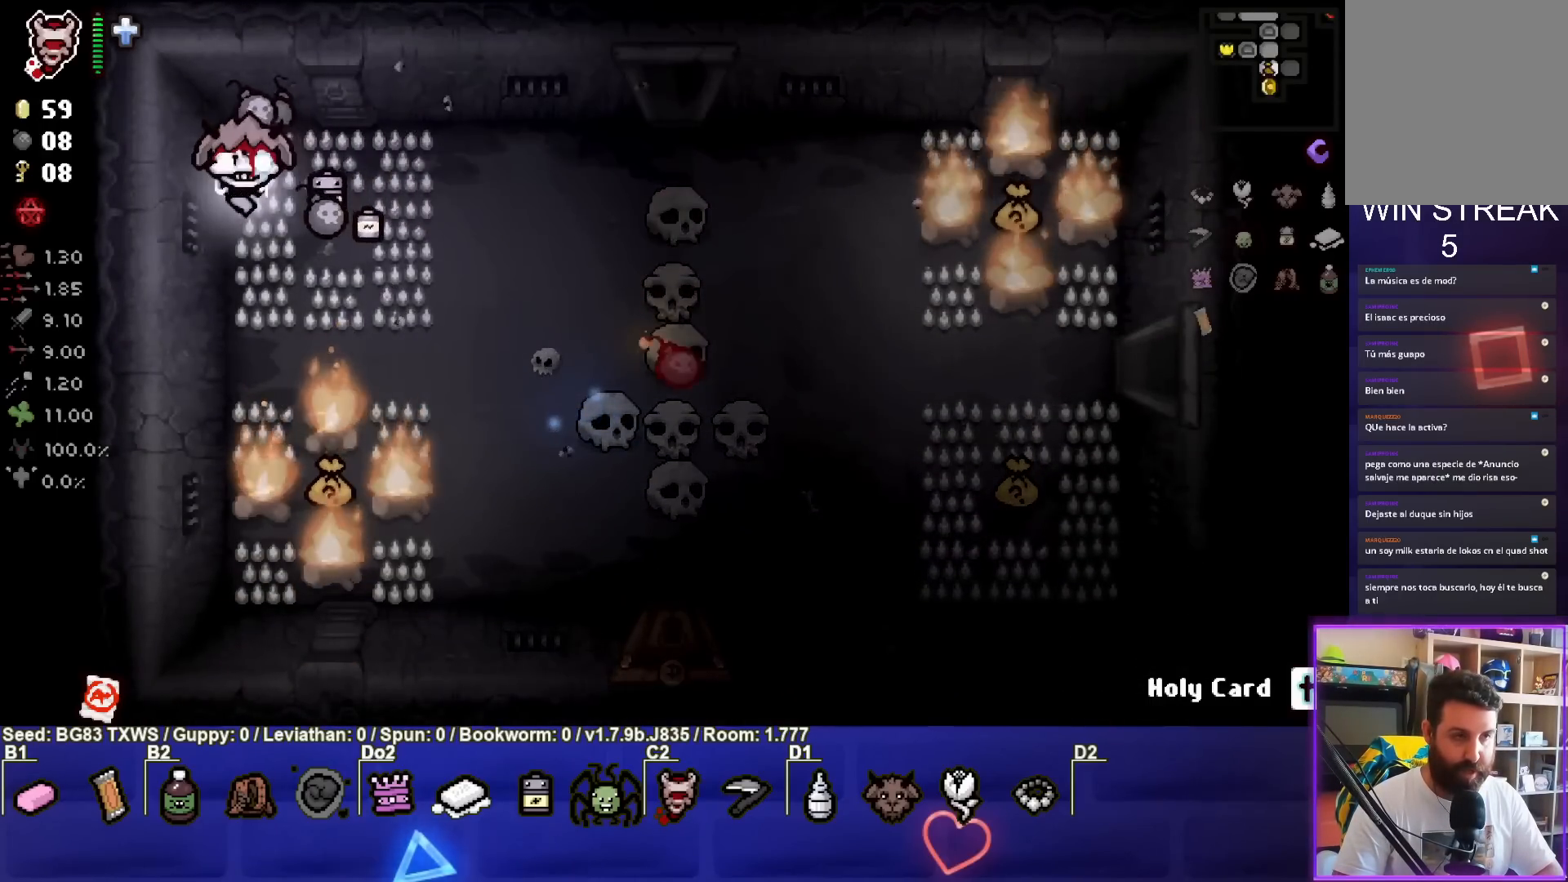
{"buttons": [], "left_stick": "down", "events": [[117, "left_stick", "up"], [300, "left_stick", "center"], [367, "left_stick", "down"]]}
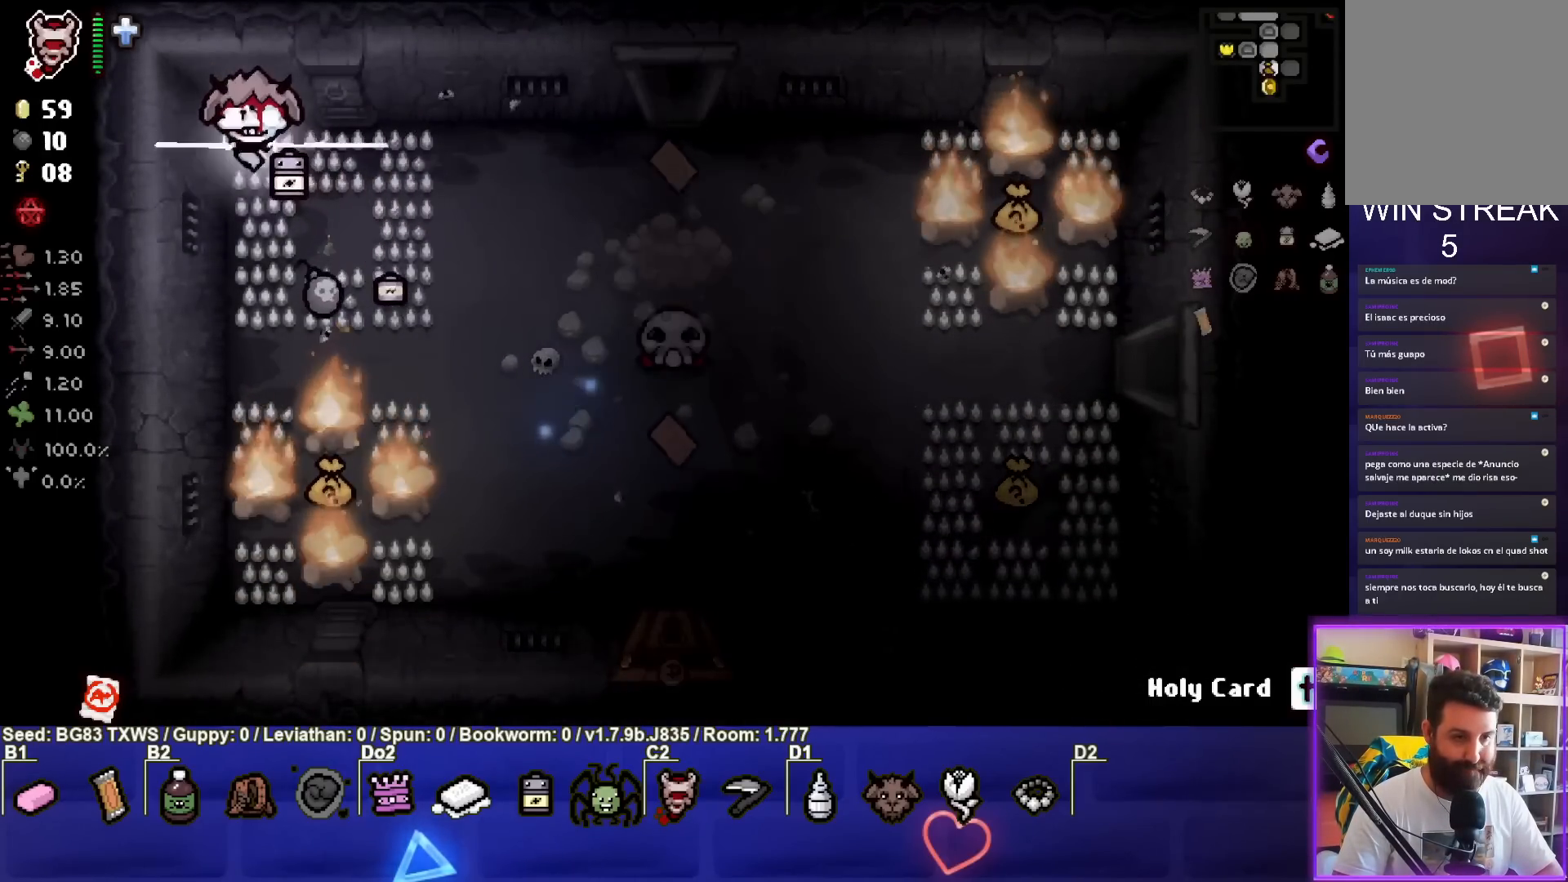
{"buttons": [], "left_stick": "up-right", "events": [[350, "left_stick", "up-right"]]}
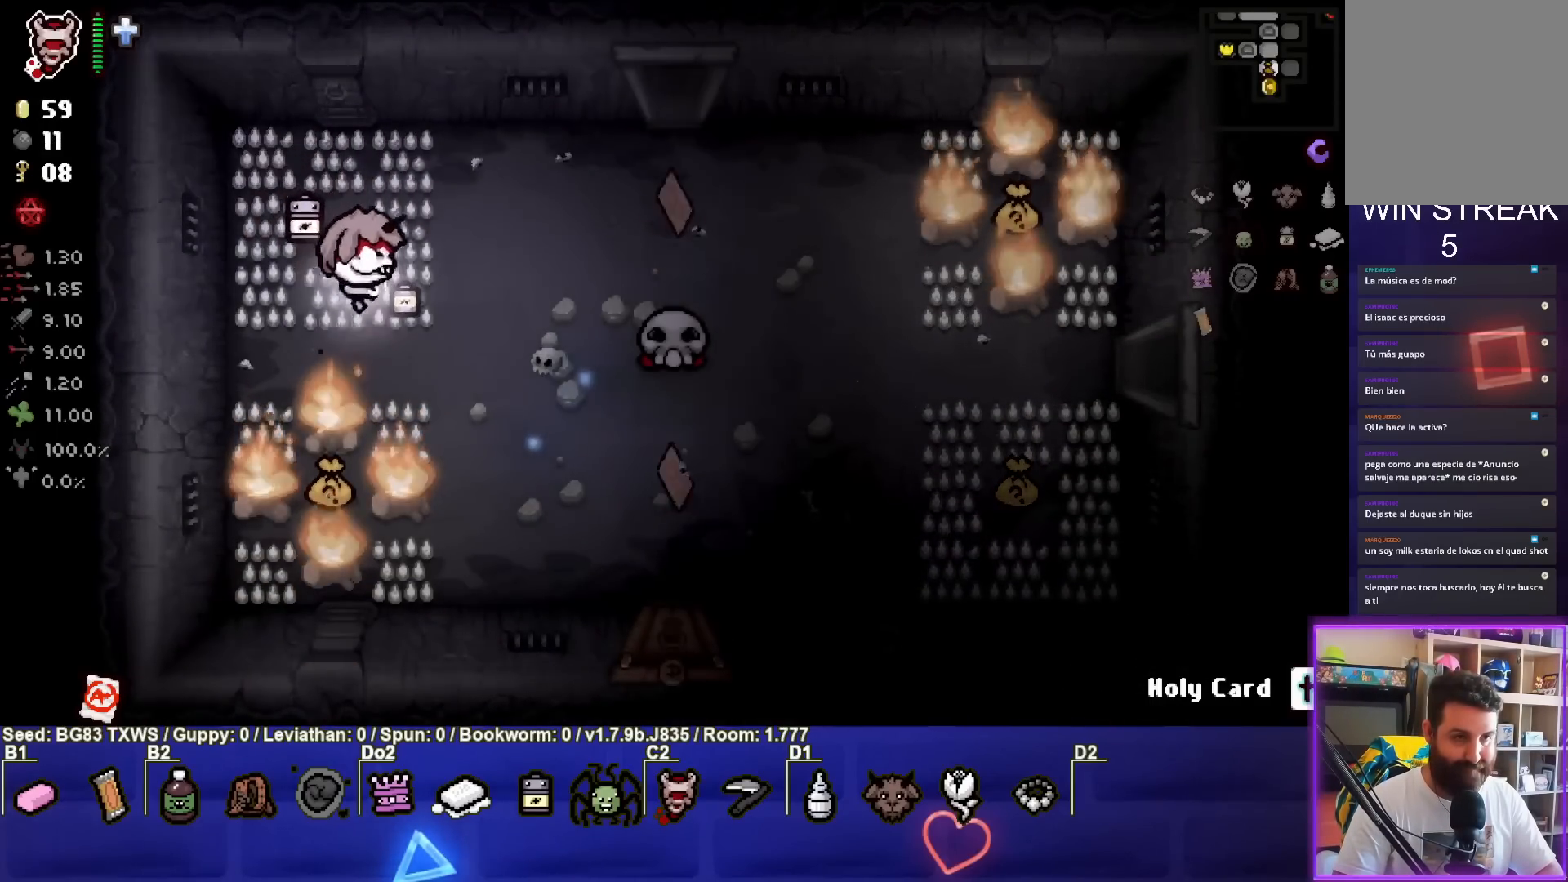
{"buttons": ["CROSS"], "left_stick": "up-right", "events": [[483, "CROSS", "down"]]}
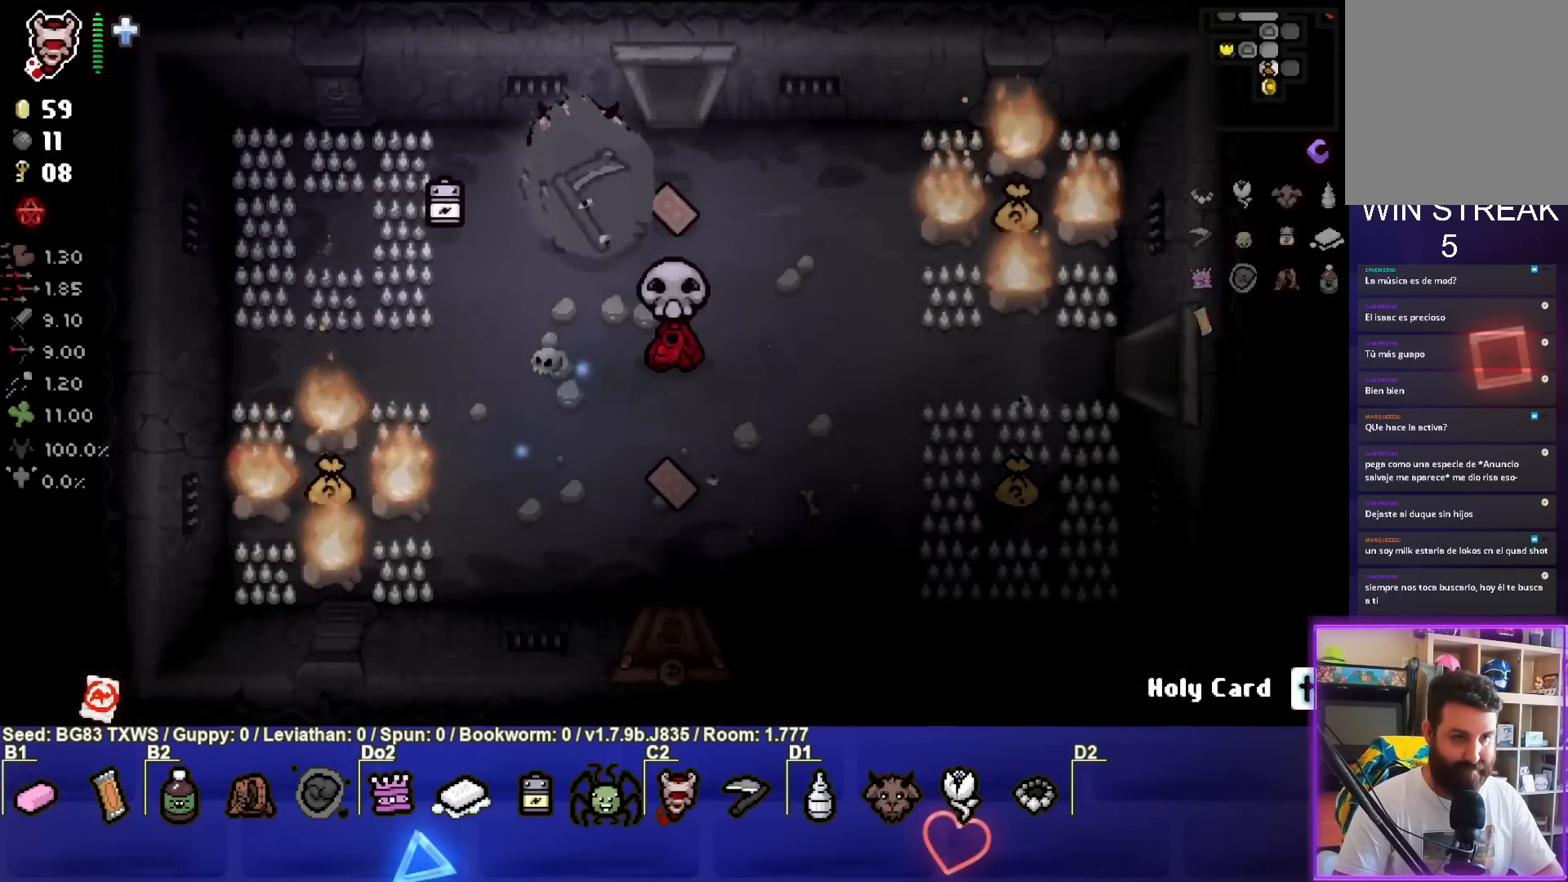
{"buttons": [], "left_stick": "up", "events": [[183, "CROSS", "up"], [217, "left_stick", "up"]]}